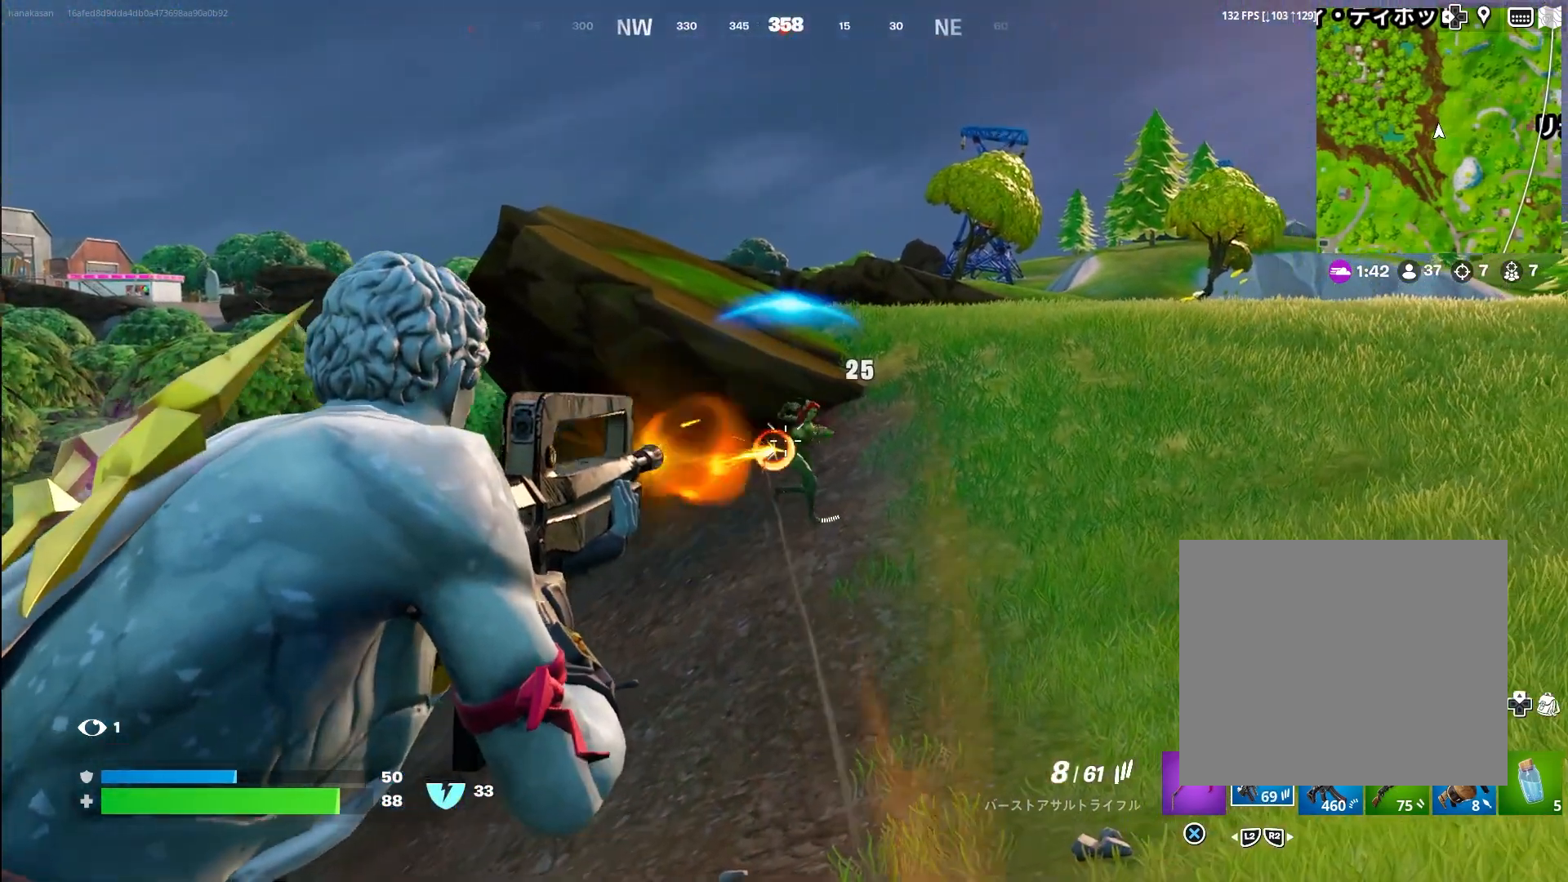
Gameplay with a controller (PlayStation layout); each line is a JSON object with the inputs held at the frame after it (dt_ms = milliseconds from this image to that frame). "events" lists button and stick changes between this image and that frame as [ms after this image, input, new state], when the widget could be followed in between.
{"dt_ms": 500, "buttons": ["L1"], "left_stick": "right", "right_stick": "center", "events": [[50, "R1", "up"], [133, "R1", "down"], [267, "R1", "up"], [283, "right_stick", "center"], [333, "R1", "down"], [367, "right_stick", "right"], [417, "right_stick", "center"], [450, "R1", "up"]]}
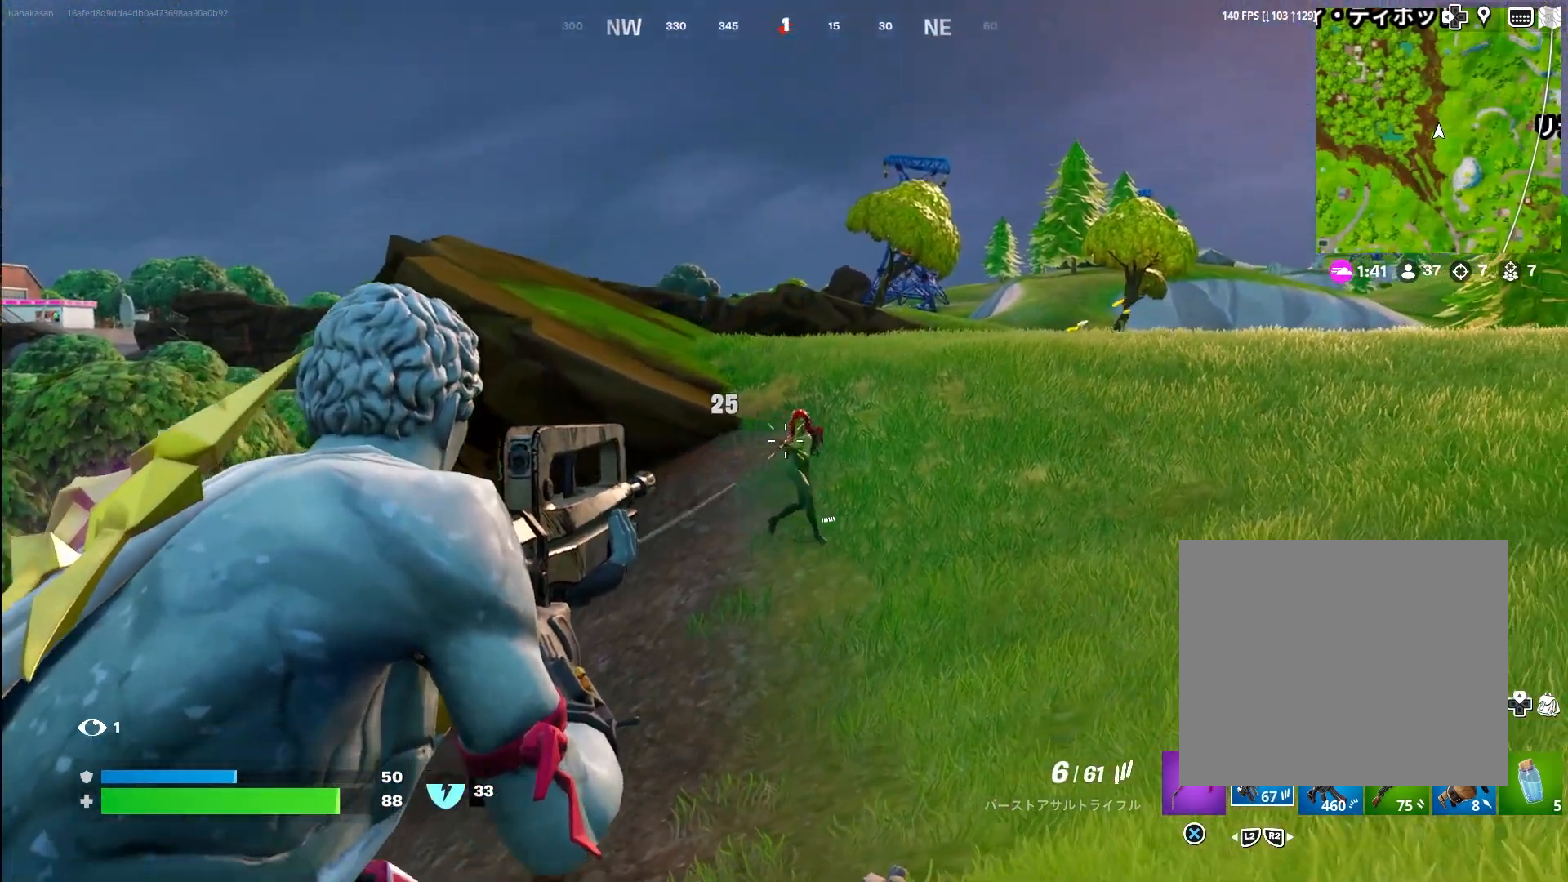
{"dt_ms": 500, "buttons": ["L1"], "left_stick": "center", "right_stick": "up", "events": [[33, "R1", "down"], [33, "right_stick", "right"], [167, "R1", "up"], [233, "R1", "down"], [333, "R1", "up"], [400, "R1", "down"], [483, "R1", "up"], [483, "right_stick", "up"], [500, "left_stick", "center"]]}
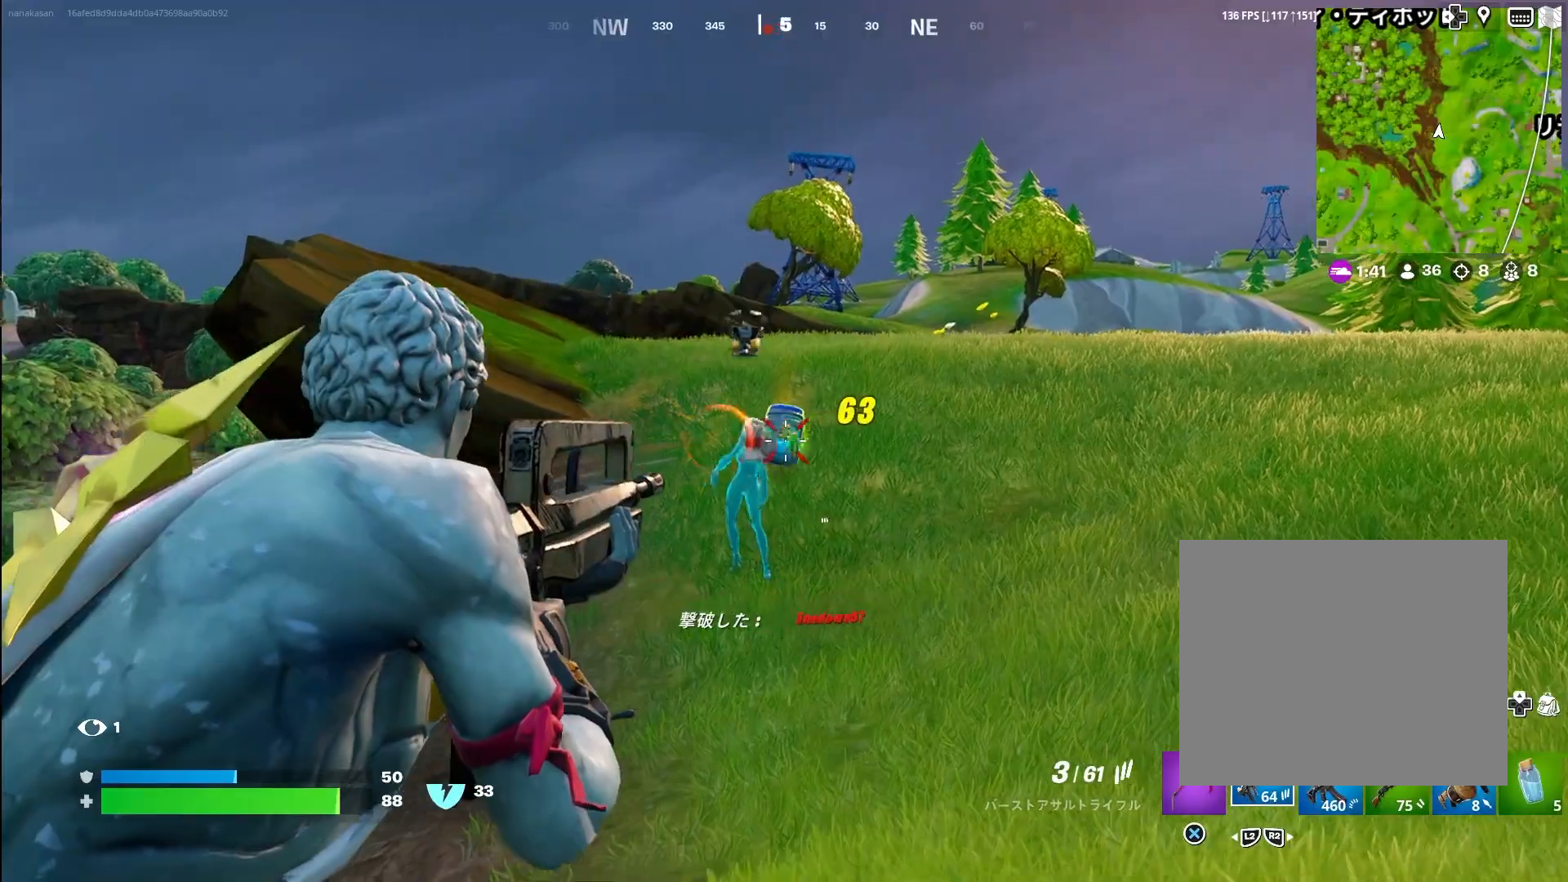
{"dt_ms": 500, "buttons": [], "left_stick": "up", "right_stick": "up", "events": [[33, "right_stick", "center"], [67, "R1", "down"], [83, "left_stick", "up"], [83, "right_stick", "up"], [150, "L1", "up"], [150, "R1", "up"], [183, "right_stick", "center"], [283, "R3", "down"], [283, "TRIANGLE", "down"], [417, "R3", "up"], [417, "right_stick", "up"], [450, "TRIANGLE", "up"]]}
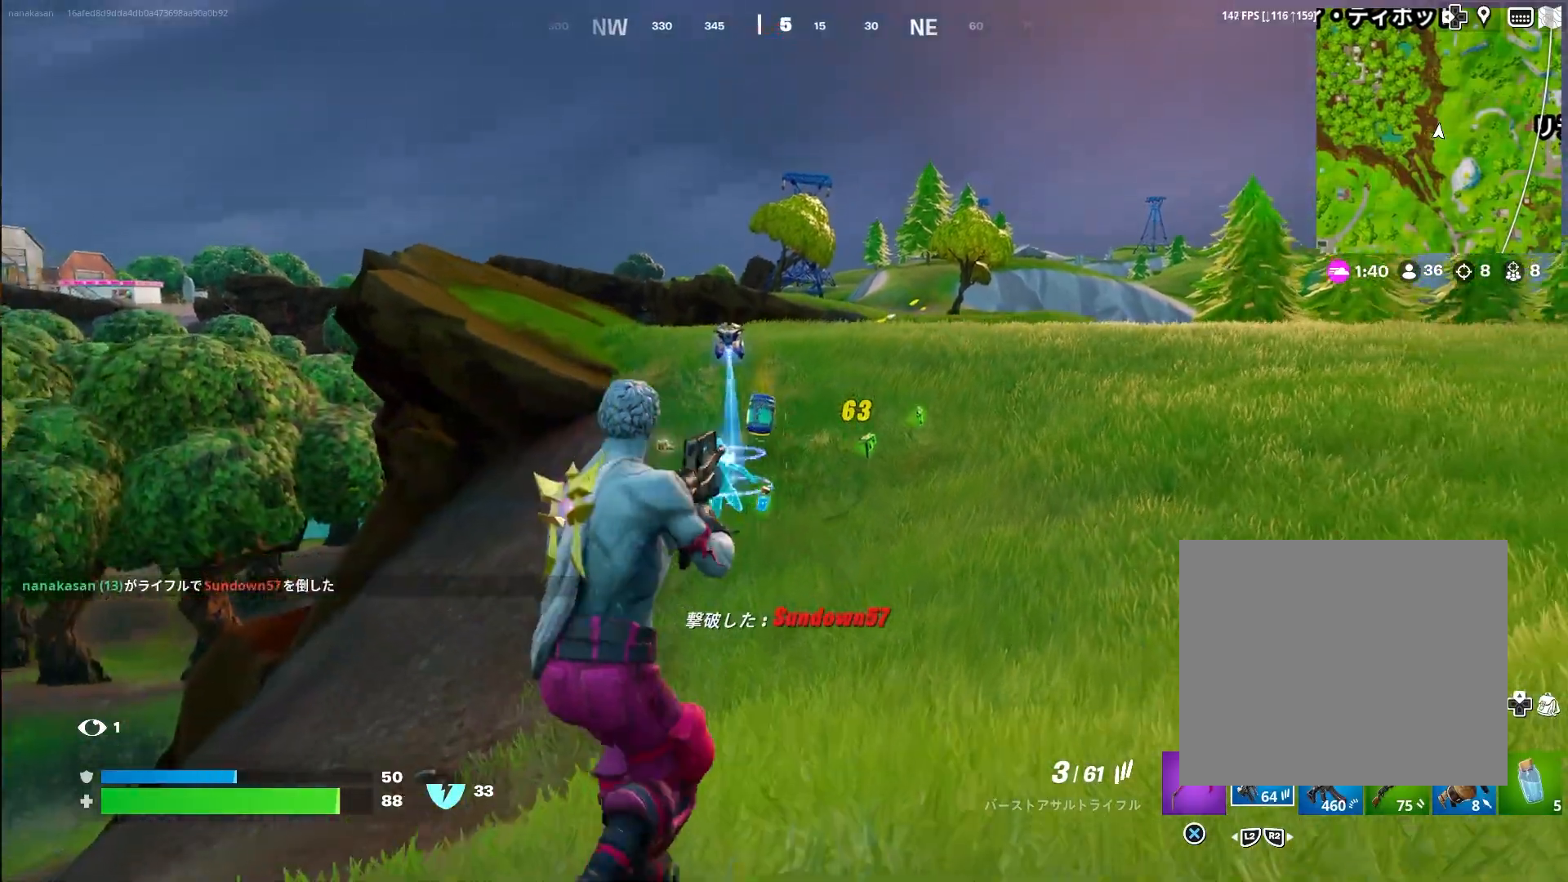
{"dt_ms": 500, "buttons": [], "left_stick": "up", "right_stick": "up-left", "events": [[217, "right_stick", "center"], [350, "right_stick", "up-left"], [417, "TRIANGLE", "down"], [500, "TRIANGLE", "up"]]}
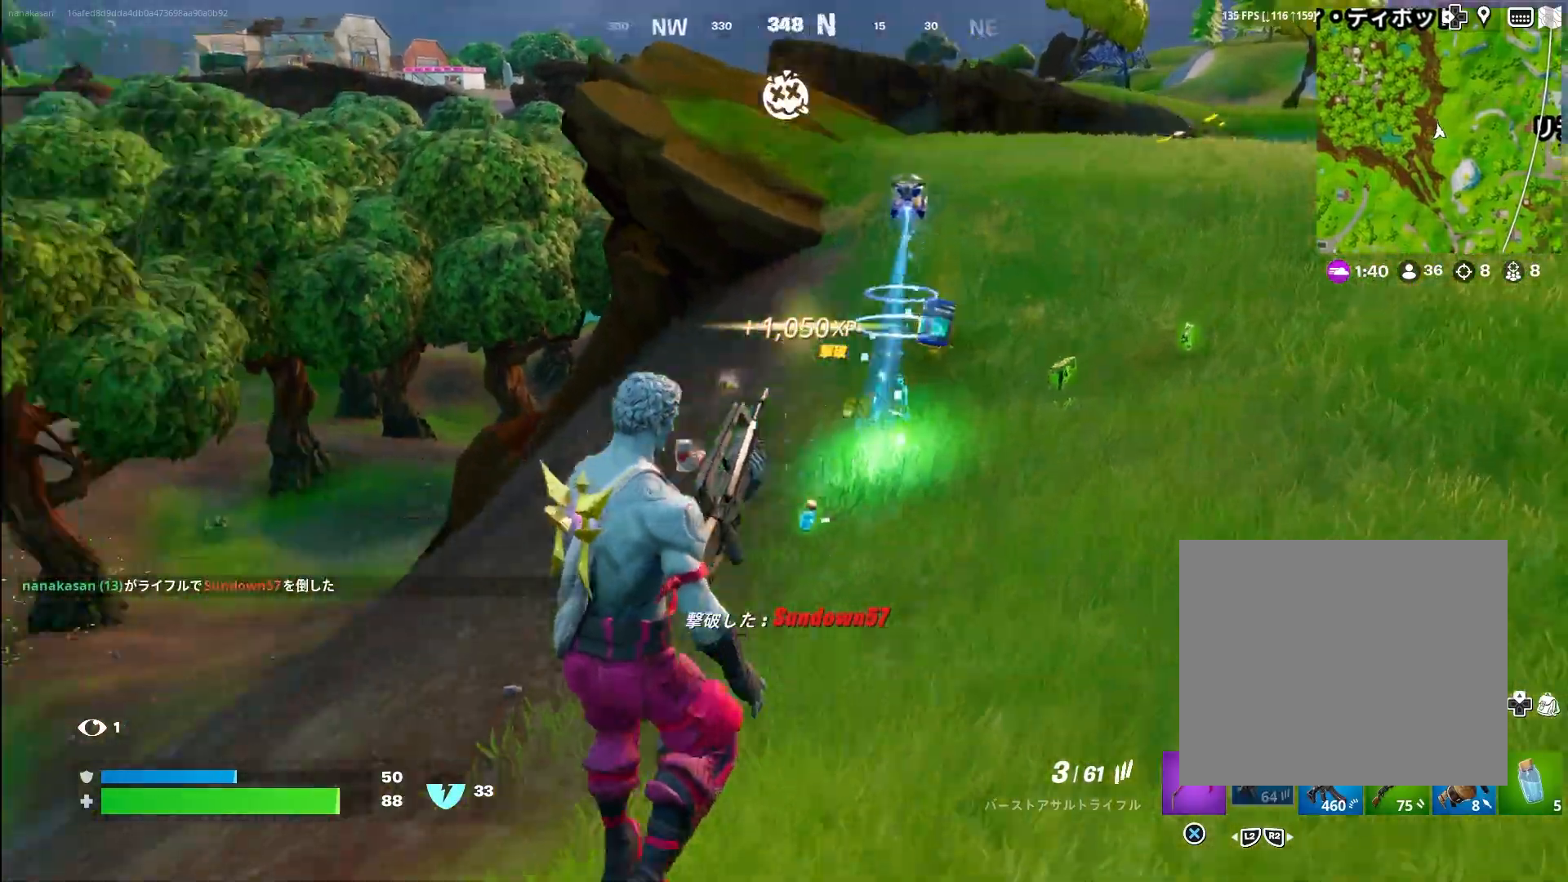
{"dt_ms": 500, "buttons": [], "left_stick": "up-right", "right_stick": "center", "events": [[133, "right_stick", "up"], [350, "right_stick", "center"], [383, "left_stick", "up-right"]]}
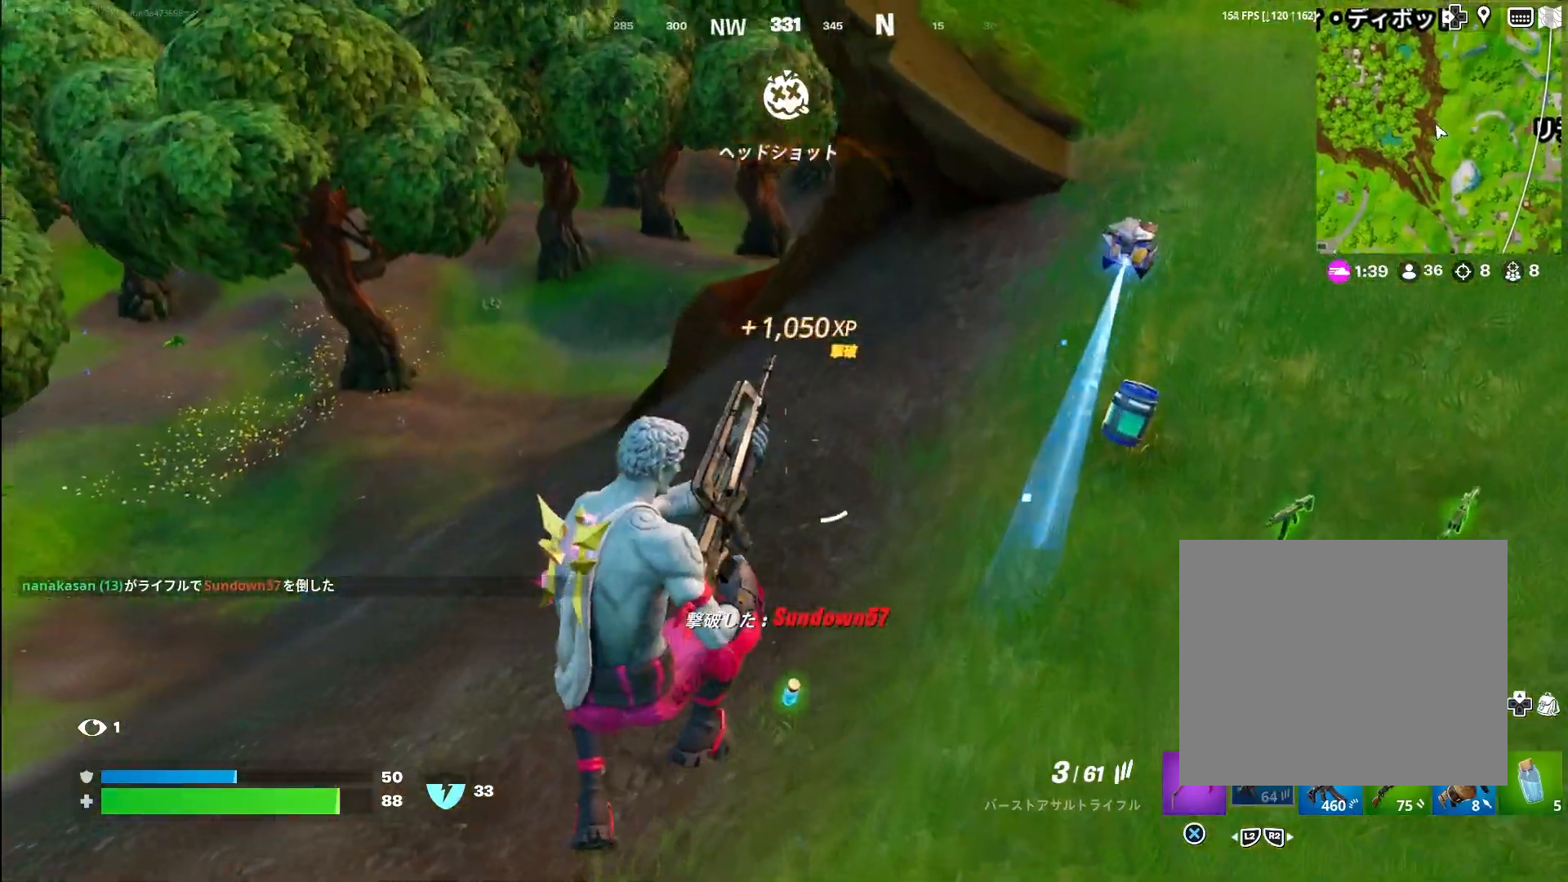
{"dt_ms": 500, "buttons": [], "left_stick": "up", "right_stick": "center", "events": [[50, "left_stick", "left"], [100, "right_stick", "up-left"], [233, "left_stick", "up-left"], [317, "right_stick", "center"], [367, "left_stick", "up"]]}
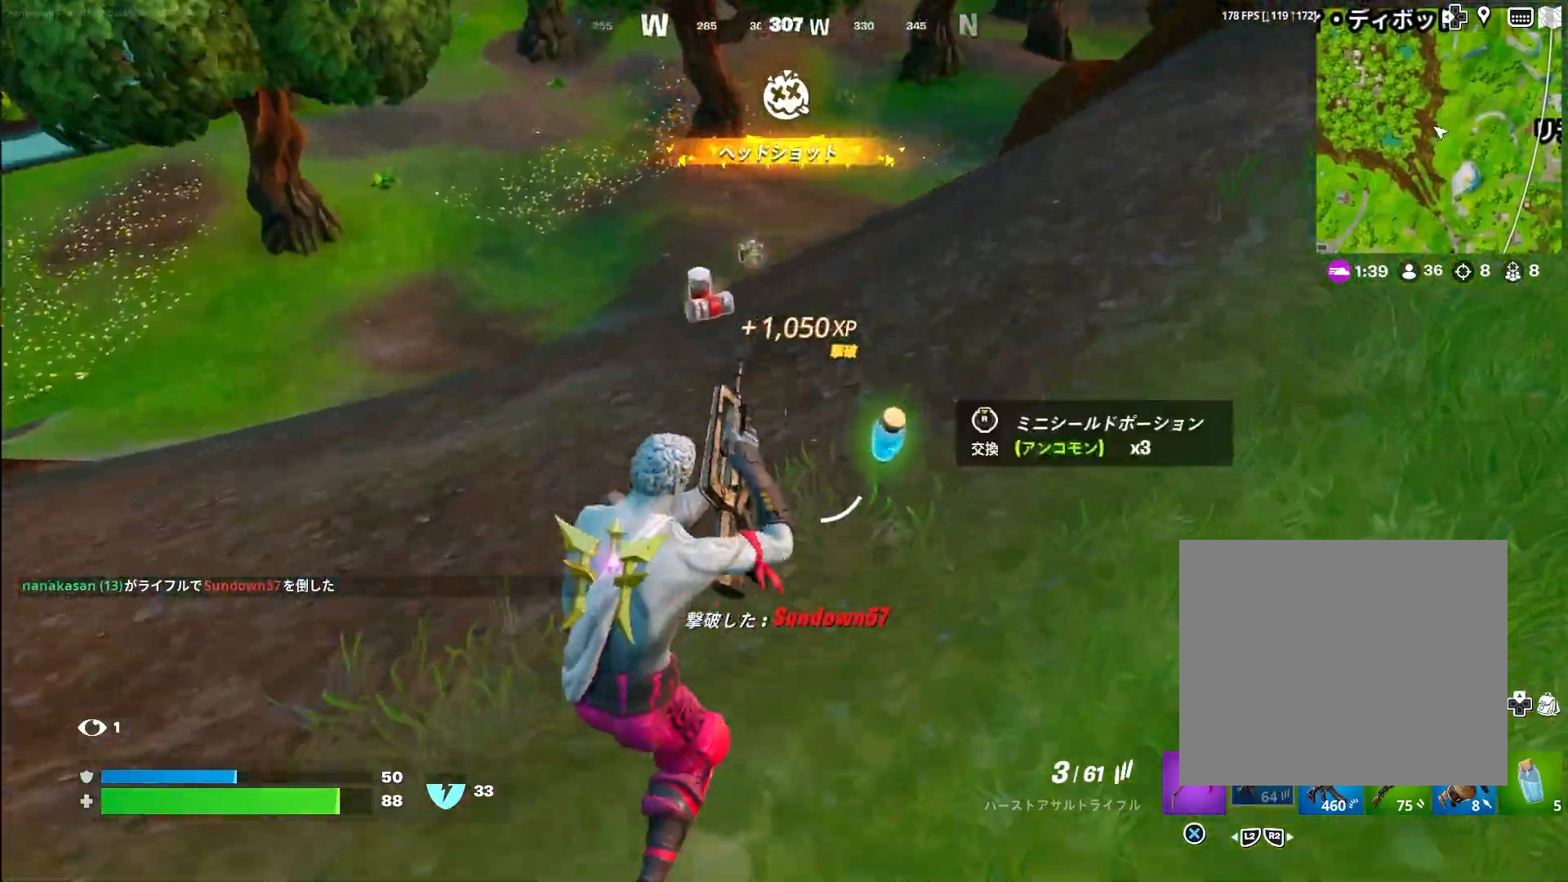
{"dt_ms": 500, "buttons": [], "left_stick": "up", "right_stick": "center", "events": [[183, "right_stick", "right"], [283, "right_stick", "center"], [433, "right_stick", "left"], [483, "right_stick", "center"]]}
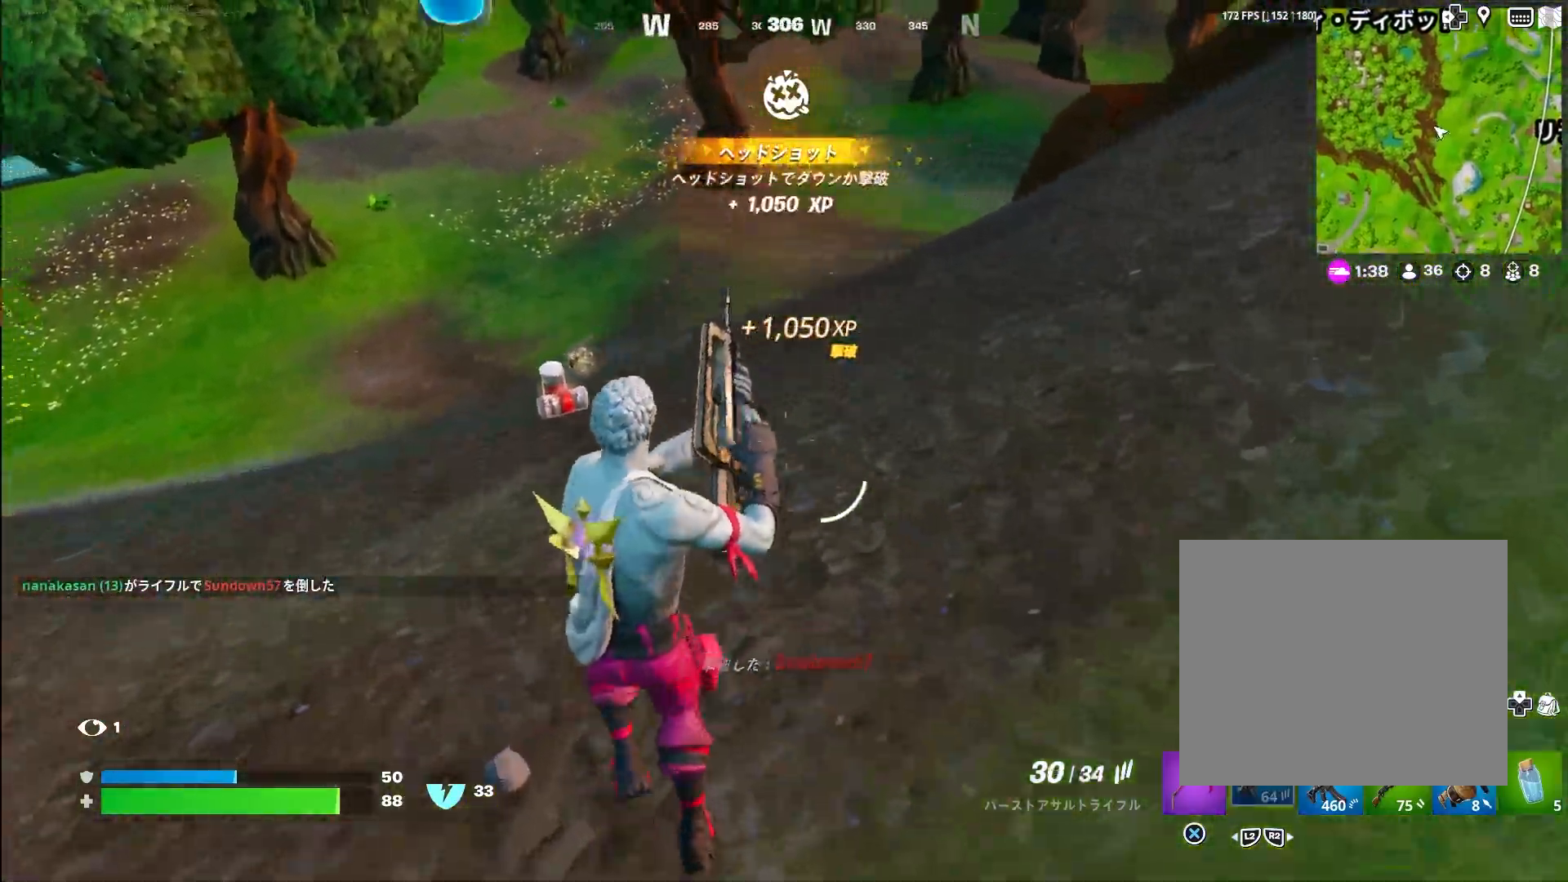
{"dt_ms": 500, "buttons": [], "left_stick": "up", "right_stick": "center", "events": [[67, "right_stick", "right"], [83, "left_stick", "up-right"], [233, "left_stick", "up"], [233, "right_stick", "center"]]}
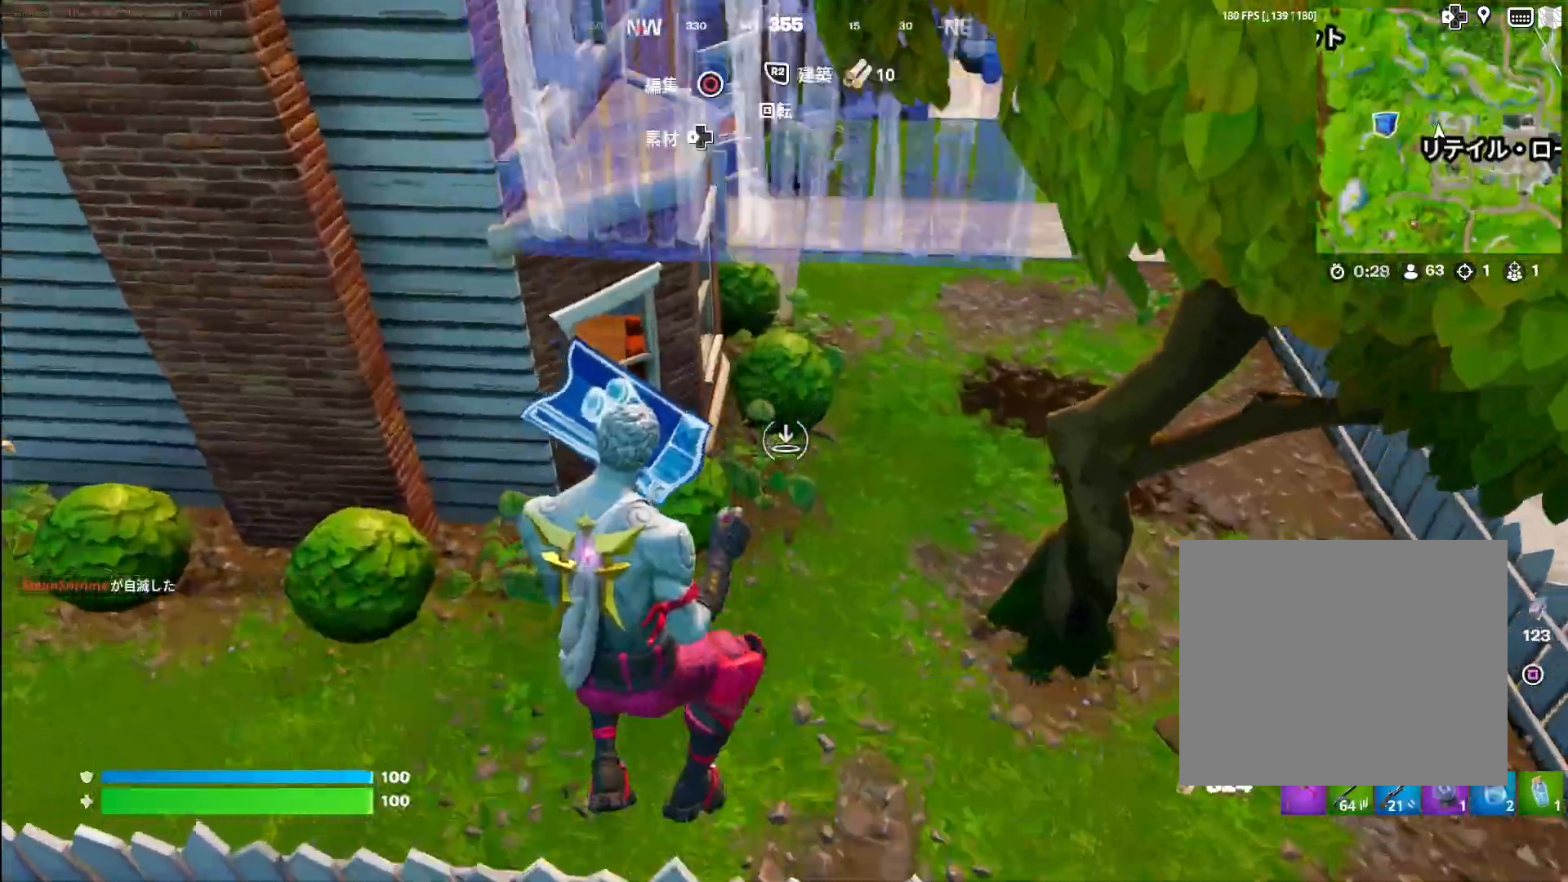
{"dt_ms": 500, "buttons": [], "left_stick": "up", "right_stick": "center", "events": [[183, "L2", "down"], [283, "right_stick", "down"], [333, "L2", "up"], [483, "right_stick", "center"]]}
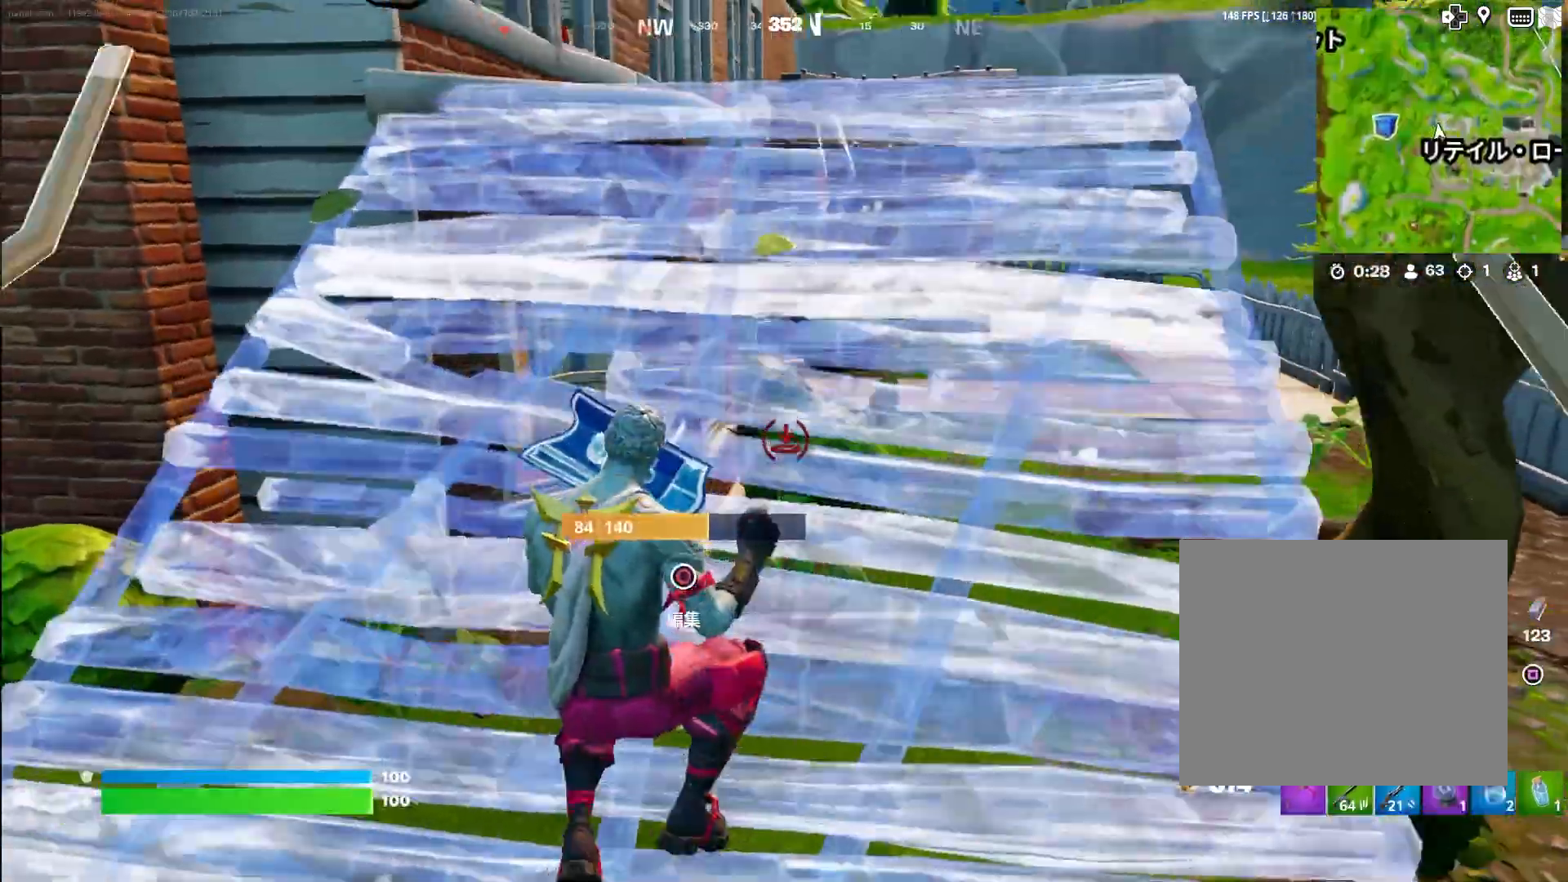
{"dt_ms": 500, "buttons": [], "left_stick": "up-left", "right_stick": "center", "events": [[100, "CIRCLE", "down"], [183, "CIRCLE", "up"], [367, "right_stick", "down-left"], [467, "left_stick", "up-left"], [500, "right_stick", "center"]]}
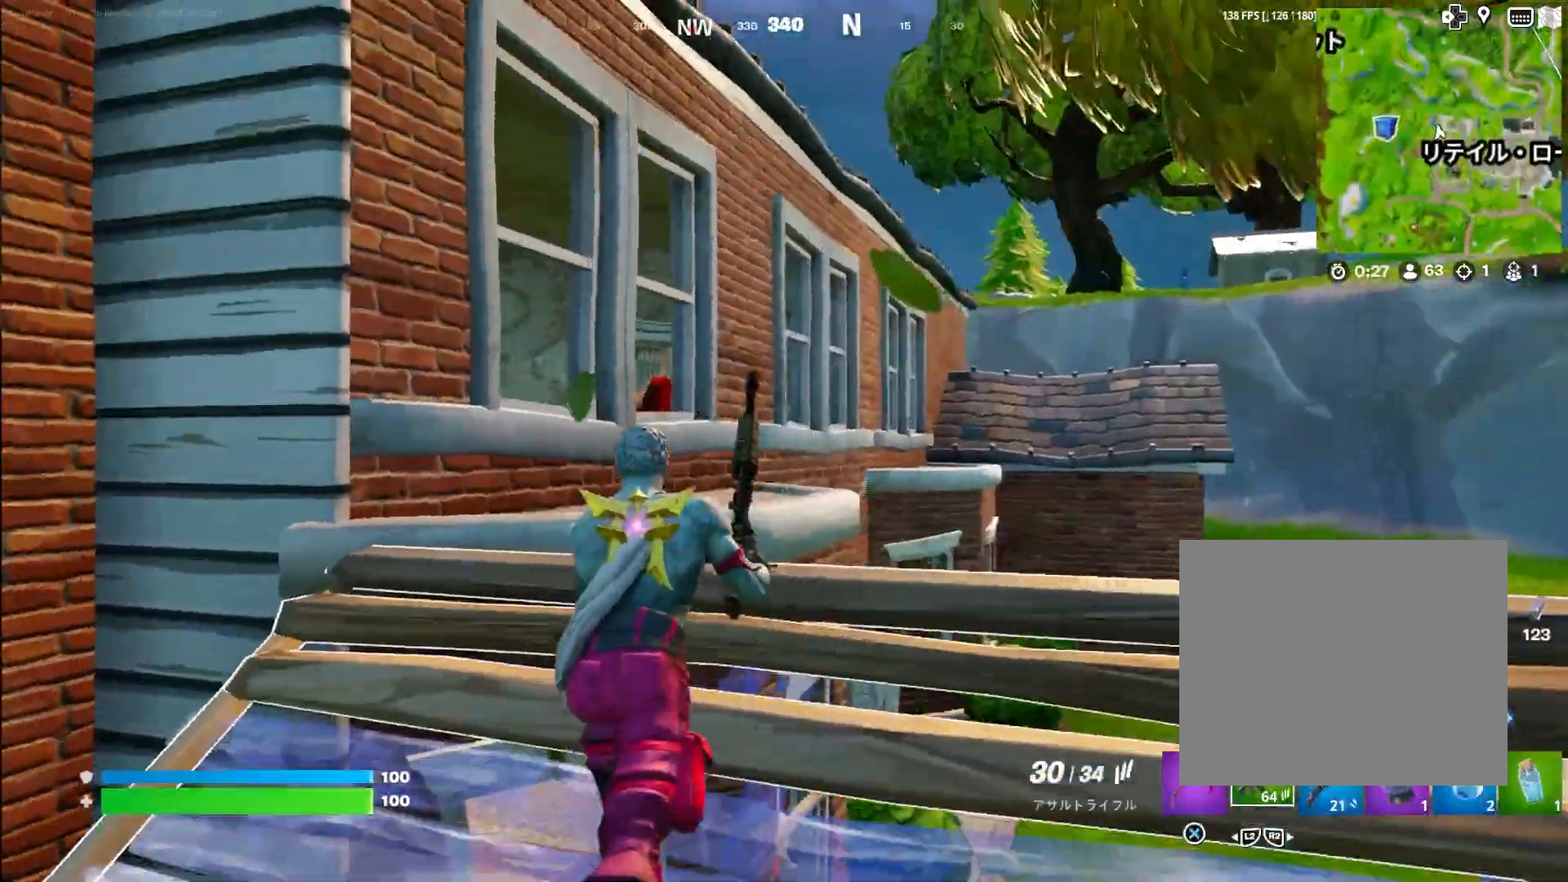
{"dt_ms": 500, "buttons": [], "left_stick": "up", "right_stick": "center", "events": [[83, "CIRCLE", "down"], [167, "CIRCLE", "up"], [200, "L2", "down"], [250, "left_stick", "up"], [350, "CIRCLE", "down"], [350, "L2", "up"], [417, "CIRCLE", "up"]]}
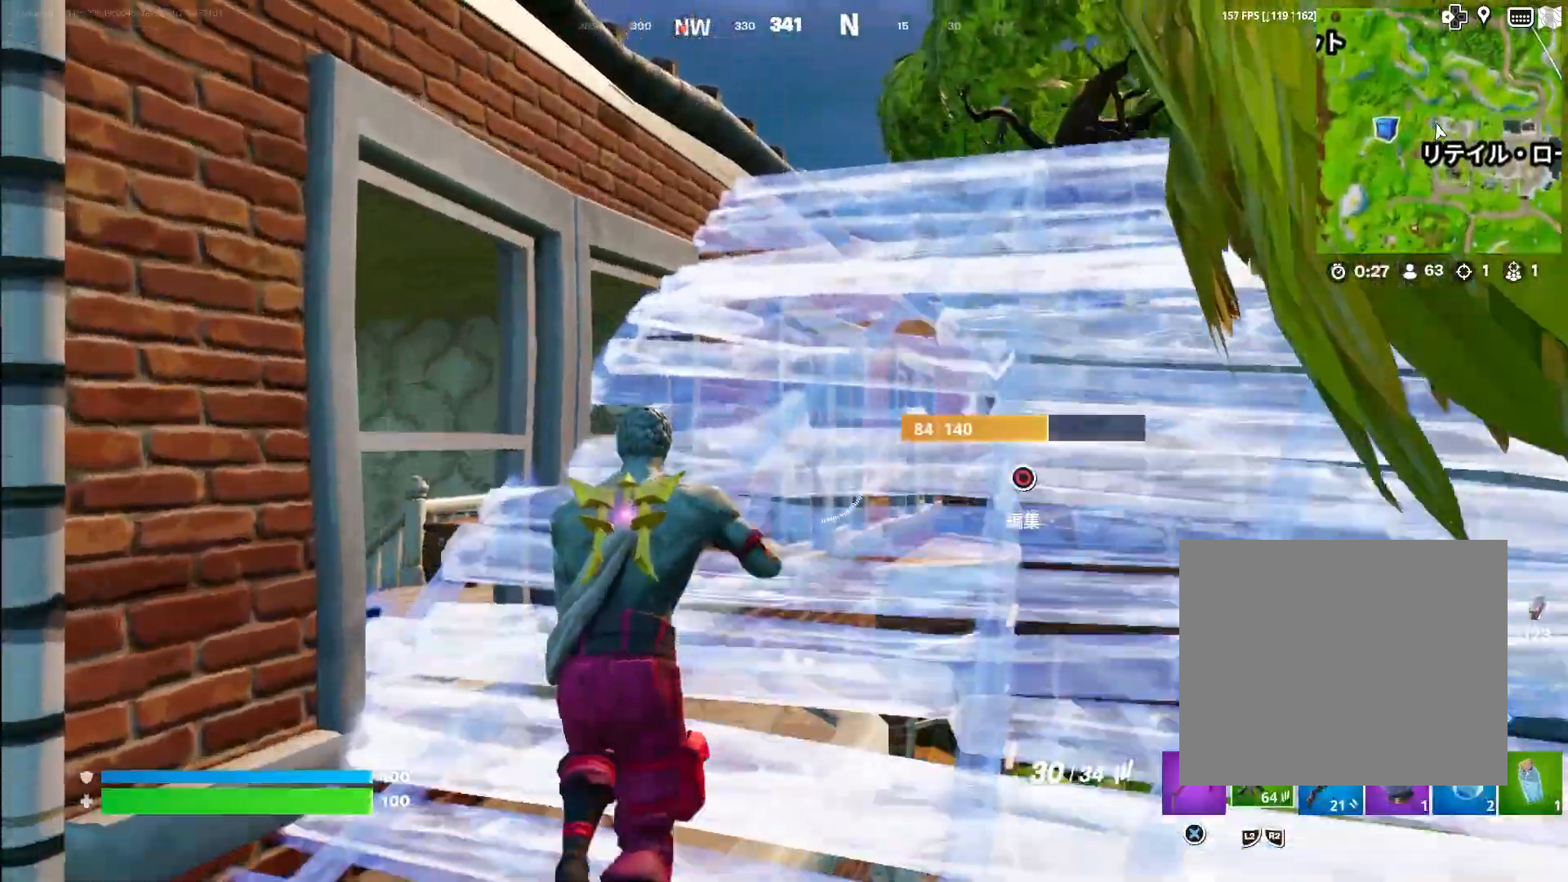
{"dt_ms": 500, "buttons": [], "left_stick": "up", "right_stick": "center", "events": []}
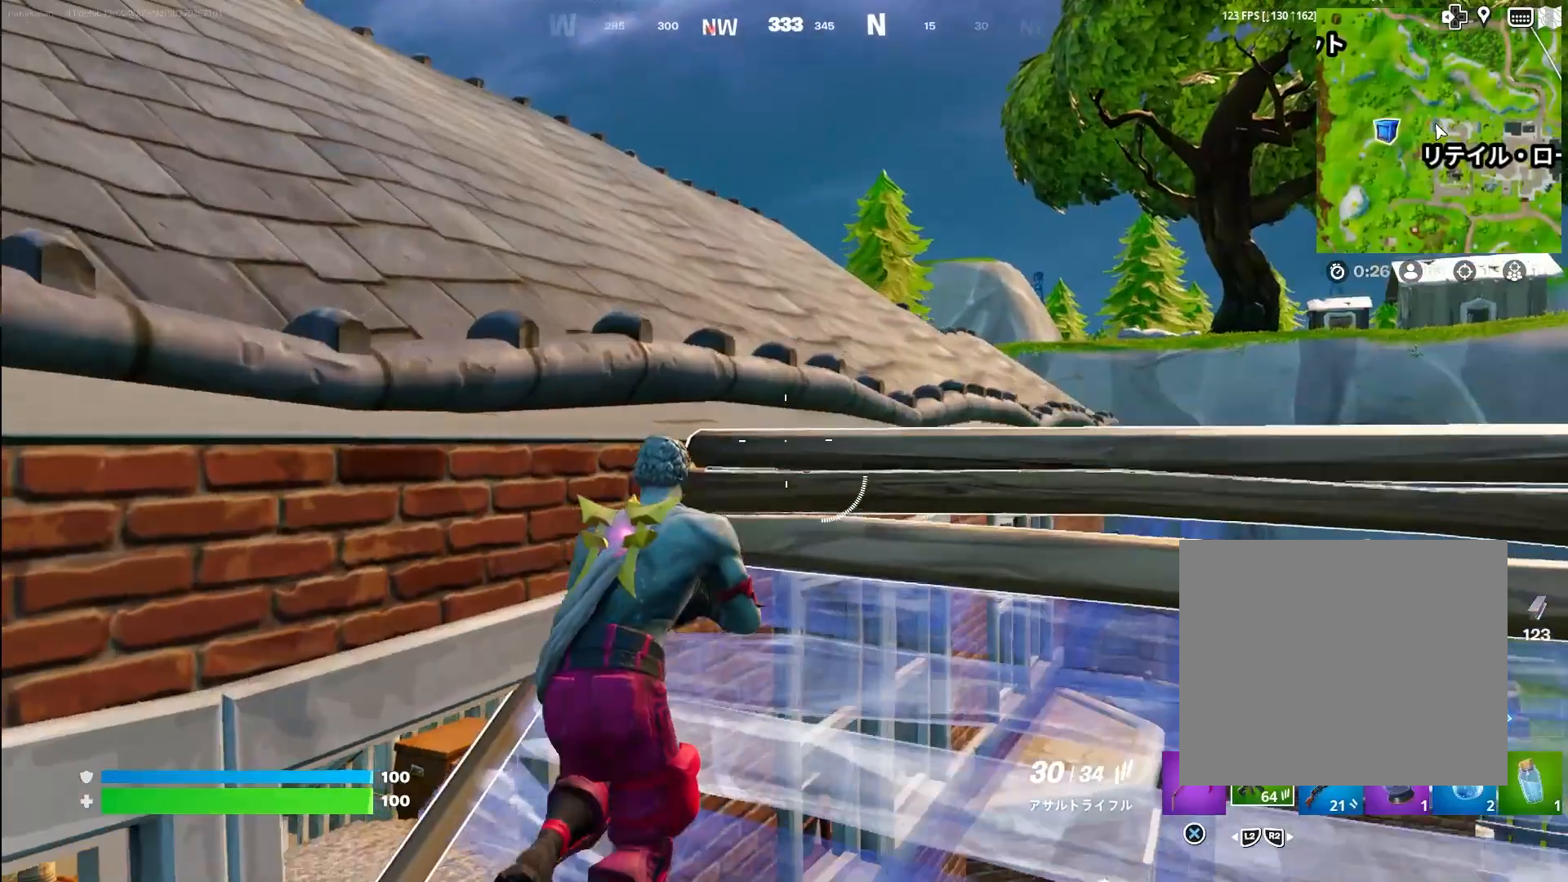
{"dt_ms": 500, "buttons": [], "left_stick": "up-left", "right_stick": "center", "events": [[183, "TRIANGLE", "down"], [300, "TRIANGLE", "up"], [300, "left_stick", "up-left"]]}
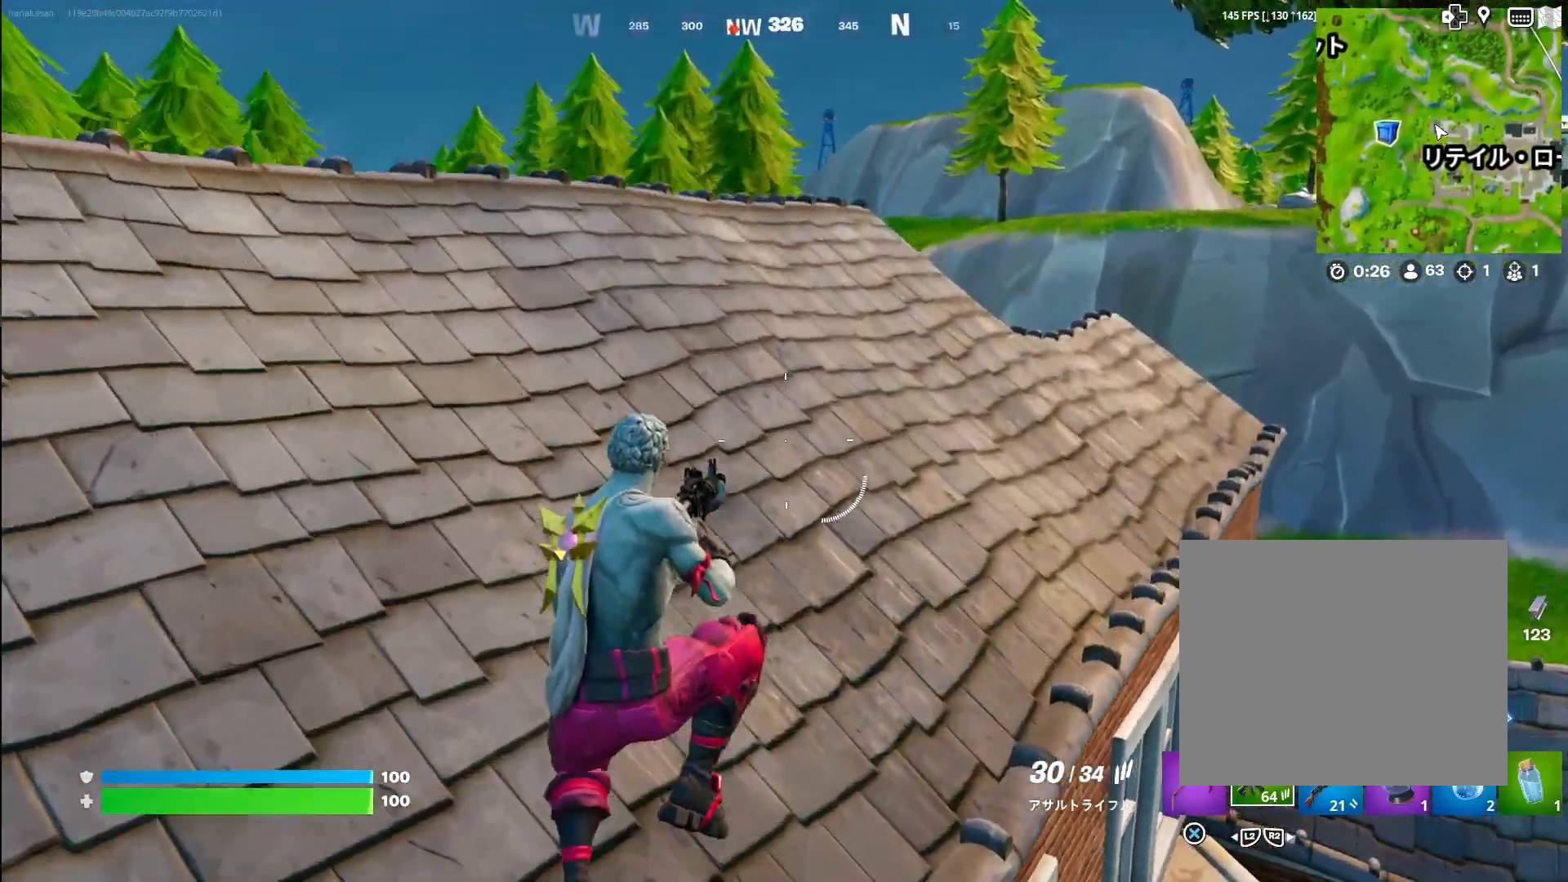
{"dt_ms": 1000, "buttons": [], "left_stick": "up", "right_stick": "center", "events": [[150, "left_stick", "up"]]}
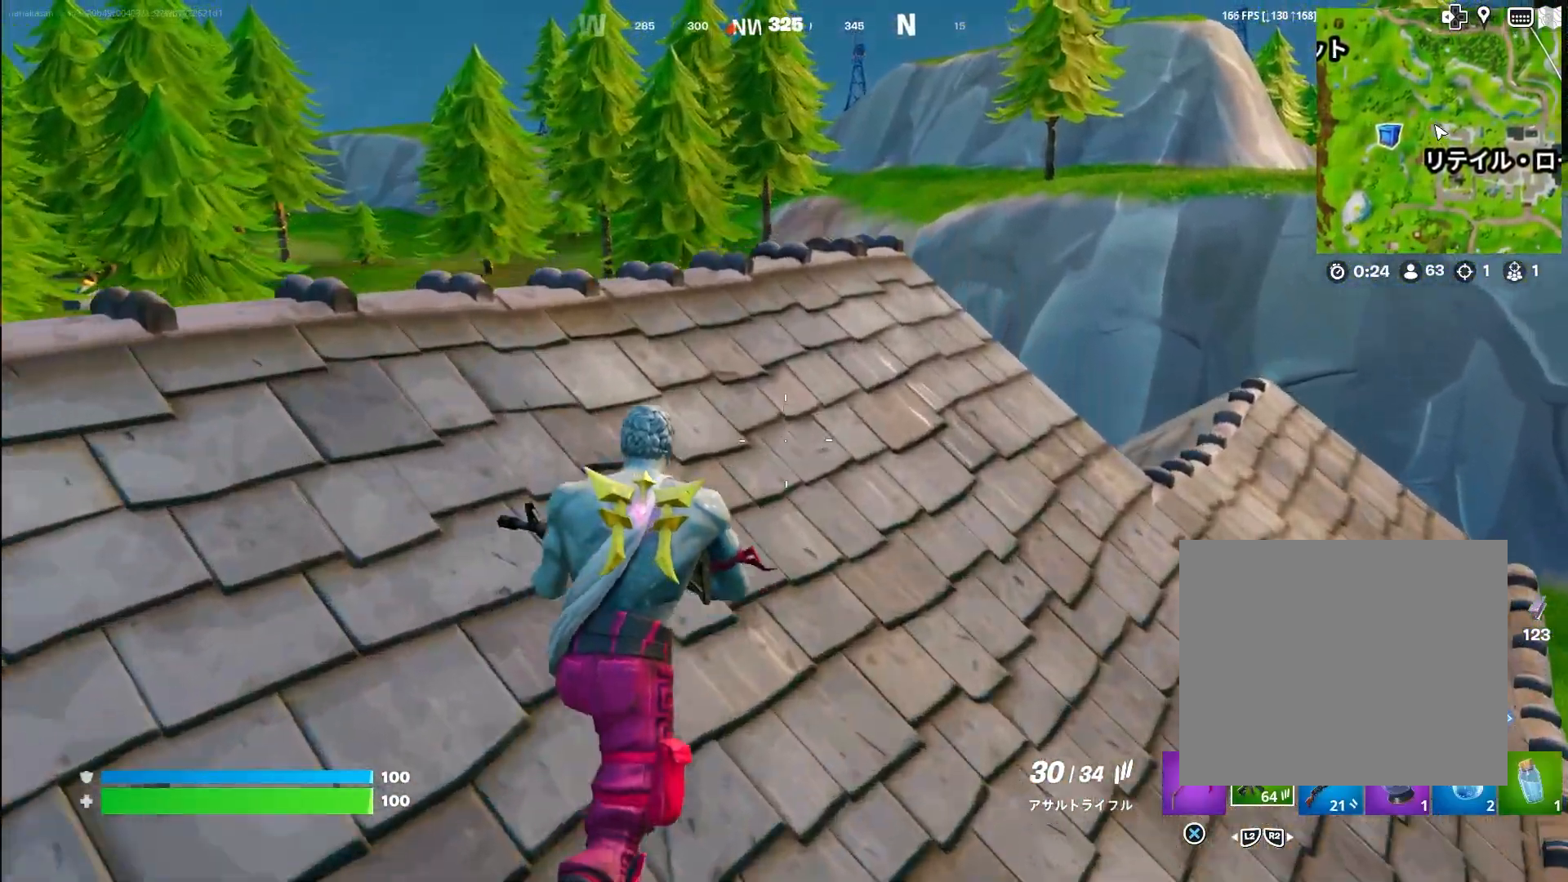
{"dt_ms": 500, "buttons": [], "left_stick": "up-right", "right_stick": "up-left", "events": [[150, "left_stick", "up-right"], [400, "right_stick", "up-left"]]}
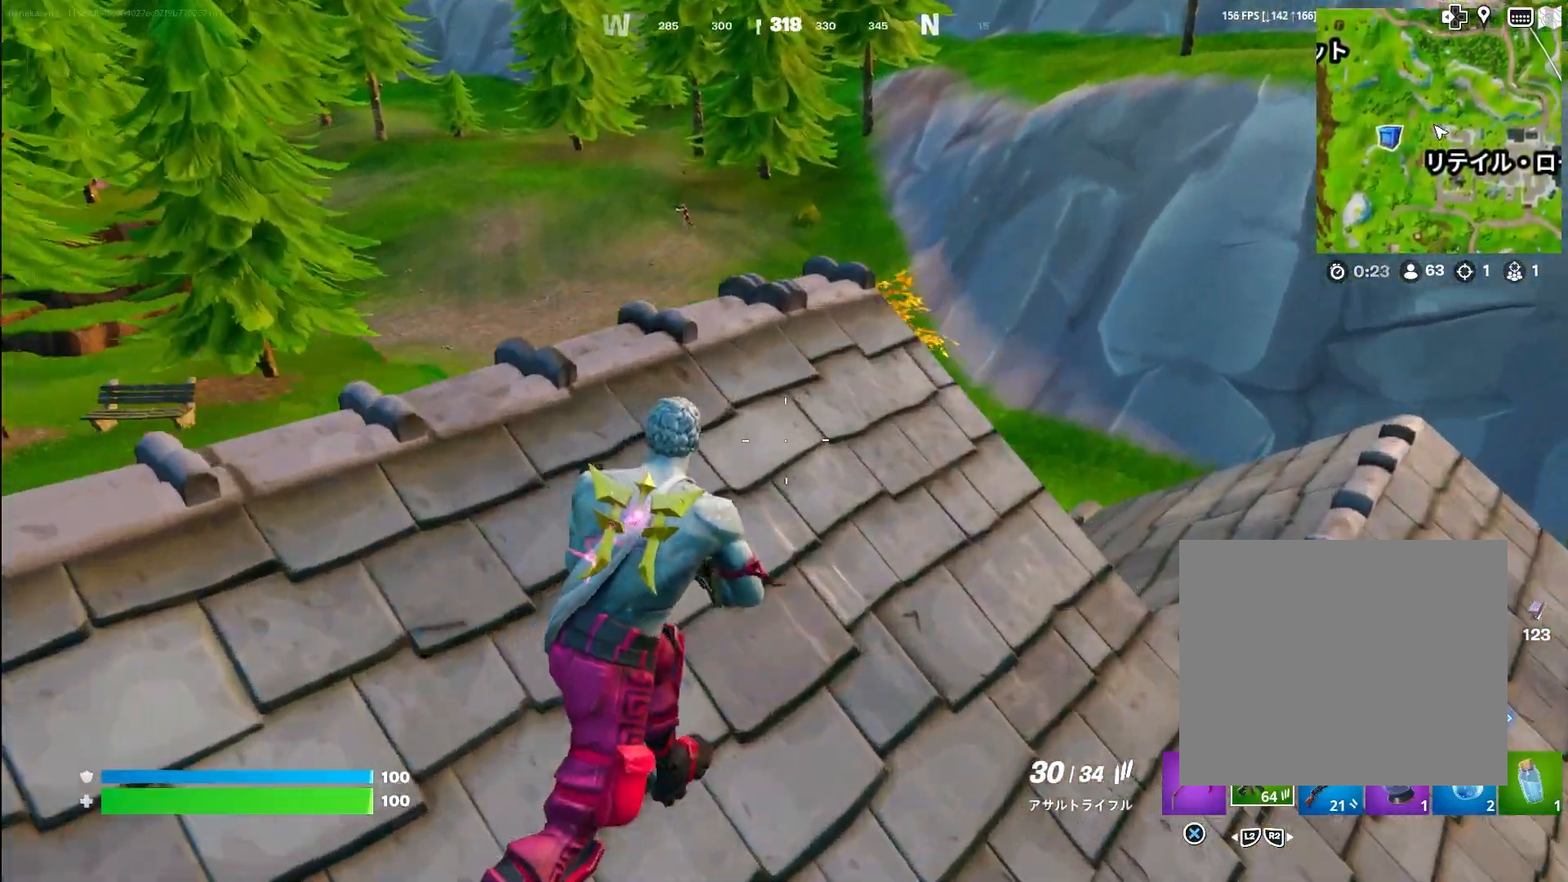
{"dt_ms": 500, "buttons": [], "left_stick": "up-right", "right_stick": "down", "events": [[100, "right_stick", "center"], [150, "left_stick", "right"], [300, "SQUARE", "down"], [400, "SQUARE", "up"], [450, "right_stick", "down"], [500, "left_stick", "up-right"]]}
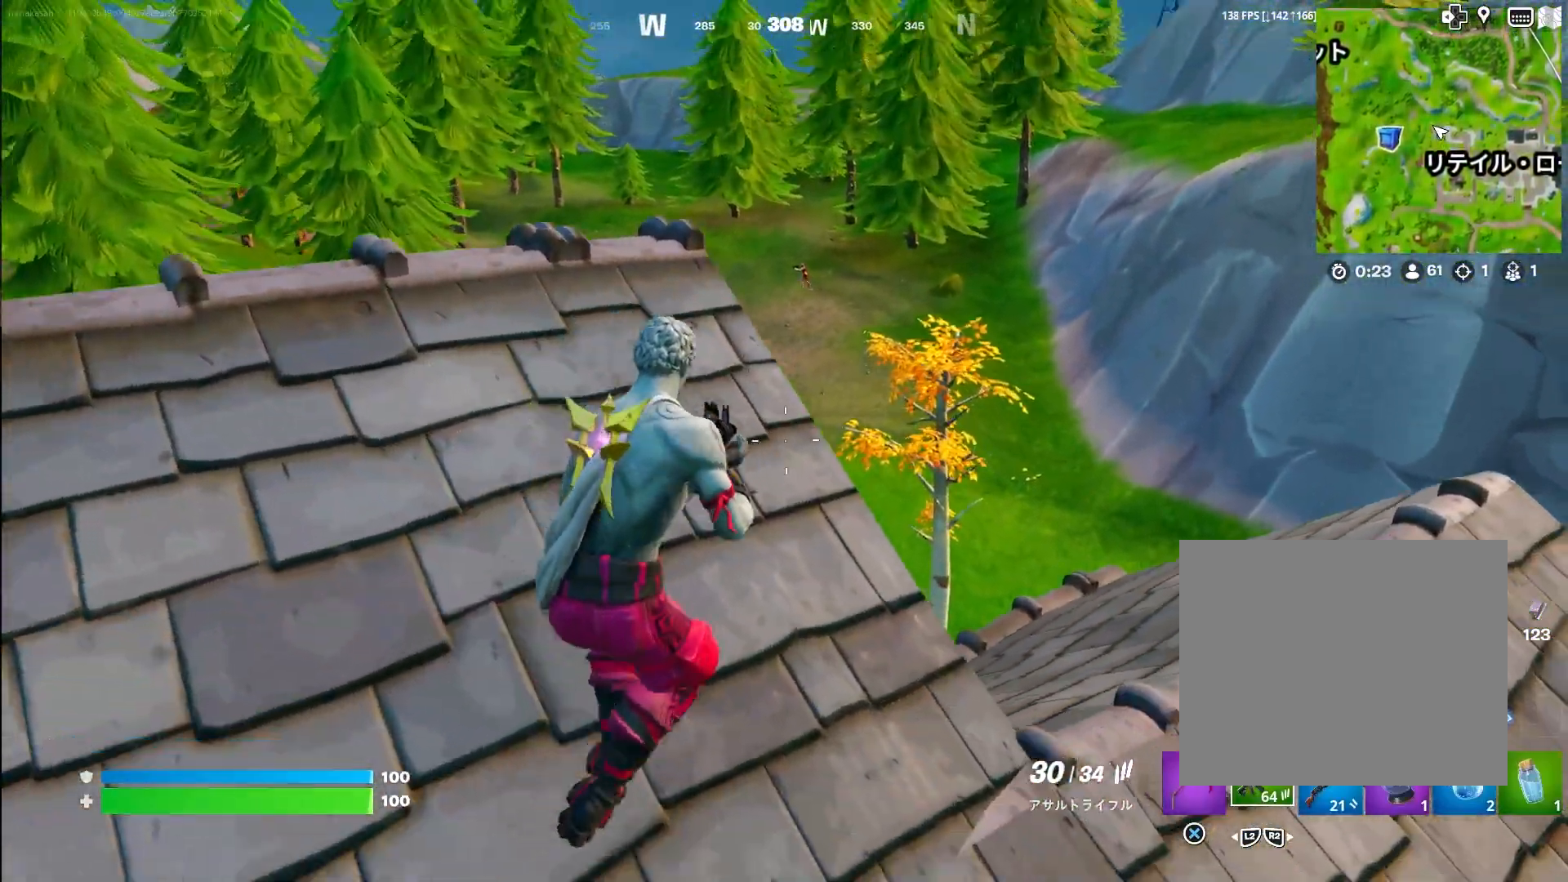
{"dt_ms": 500, "buttons": [], "left_stick": "up-right", "right_stick": "center", "events": [[83, "right_stick", "center"], [200, "left_stick", "up"], [467, "left_stick", "up-right"]]}
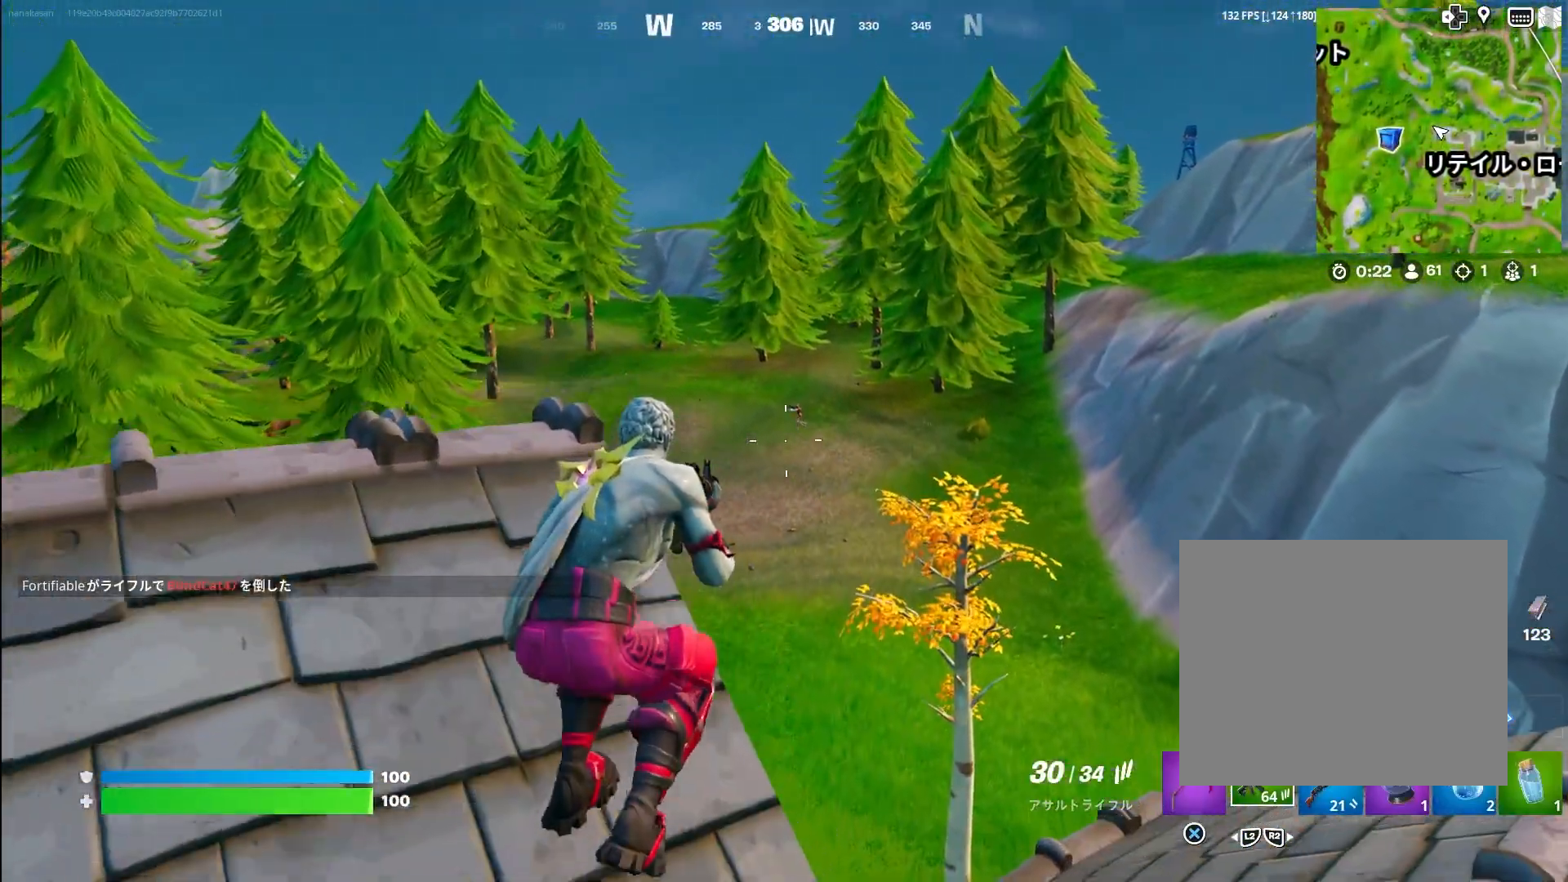
{"dt_ms": 500, "buttons": ["L1"], "left_stick": "center", "right_stick": "center", "events": [[33, "L1", "down"], [83, "left_stick", "center"]]}
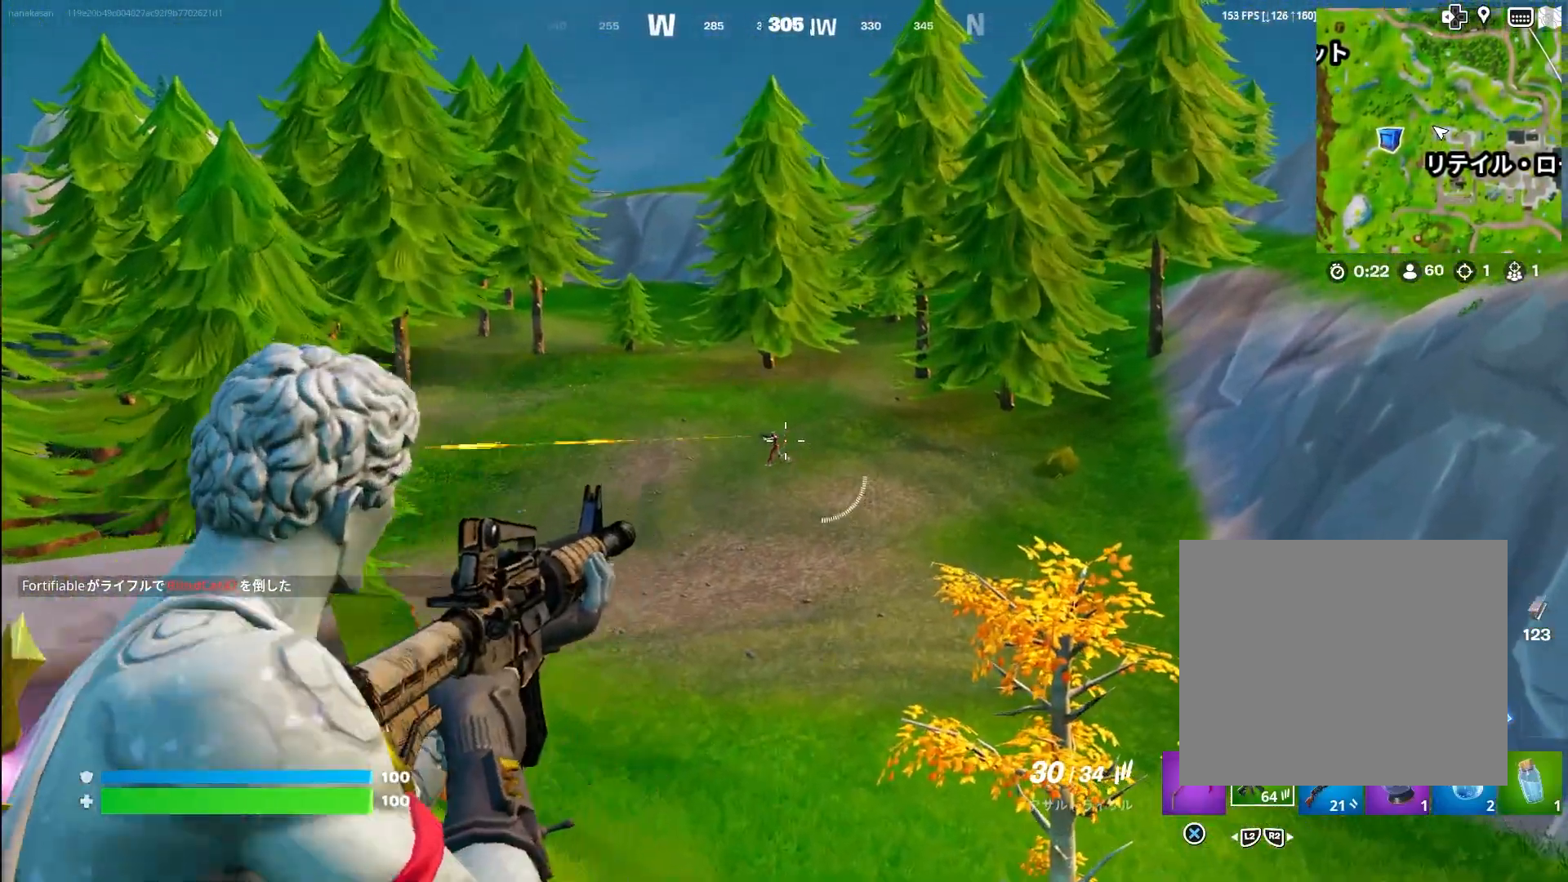
{"dt_ms": 500, "buttons": ["L1", "R1"], "left_stick": "center", "right_stick": "center", "events": [[483, "R1", "down"]]}
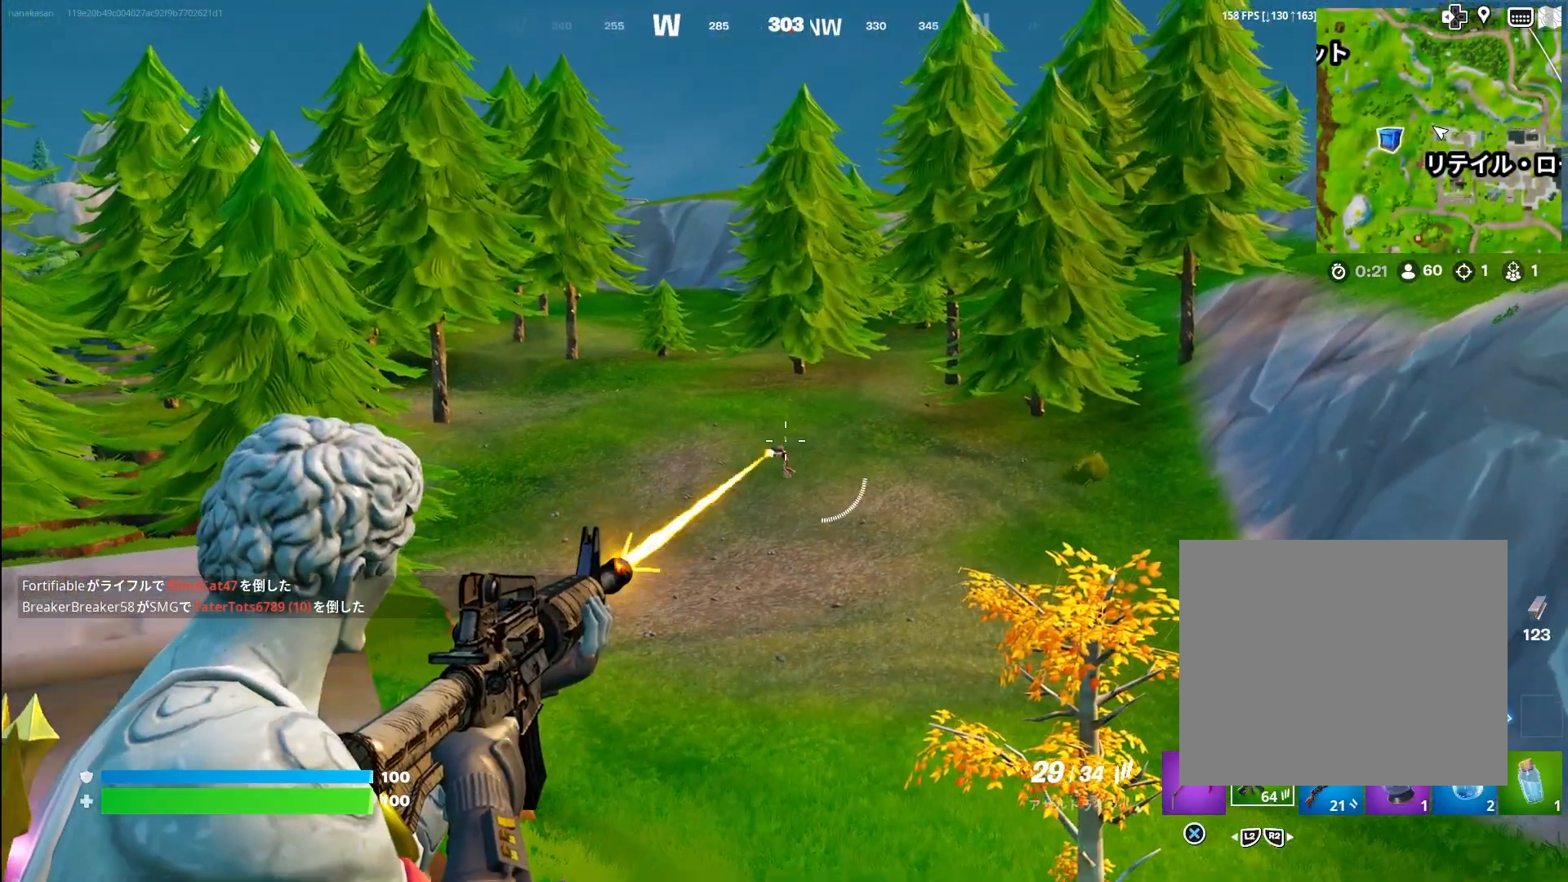
{"dt_ms": 500, "buttons": ["L1"], "left_stick": "center", "right_stick": "center", "events": [[83, "R1", "up"]]}
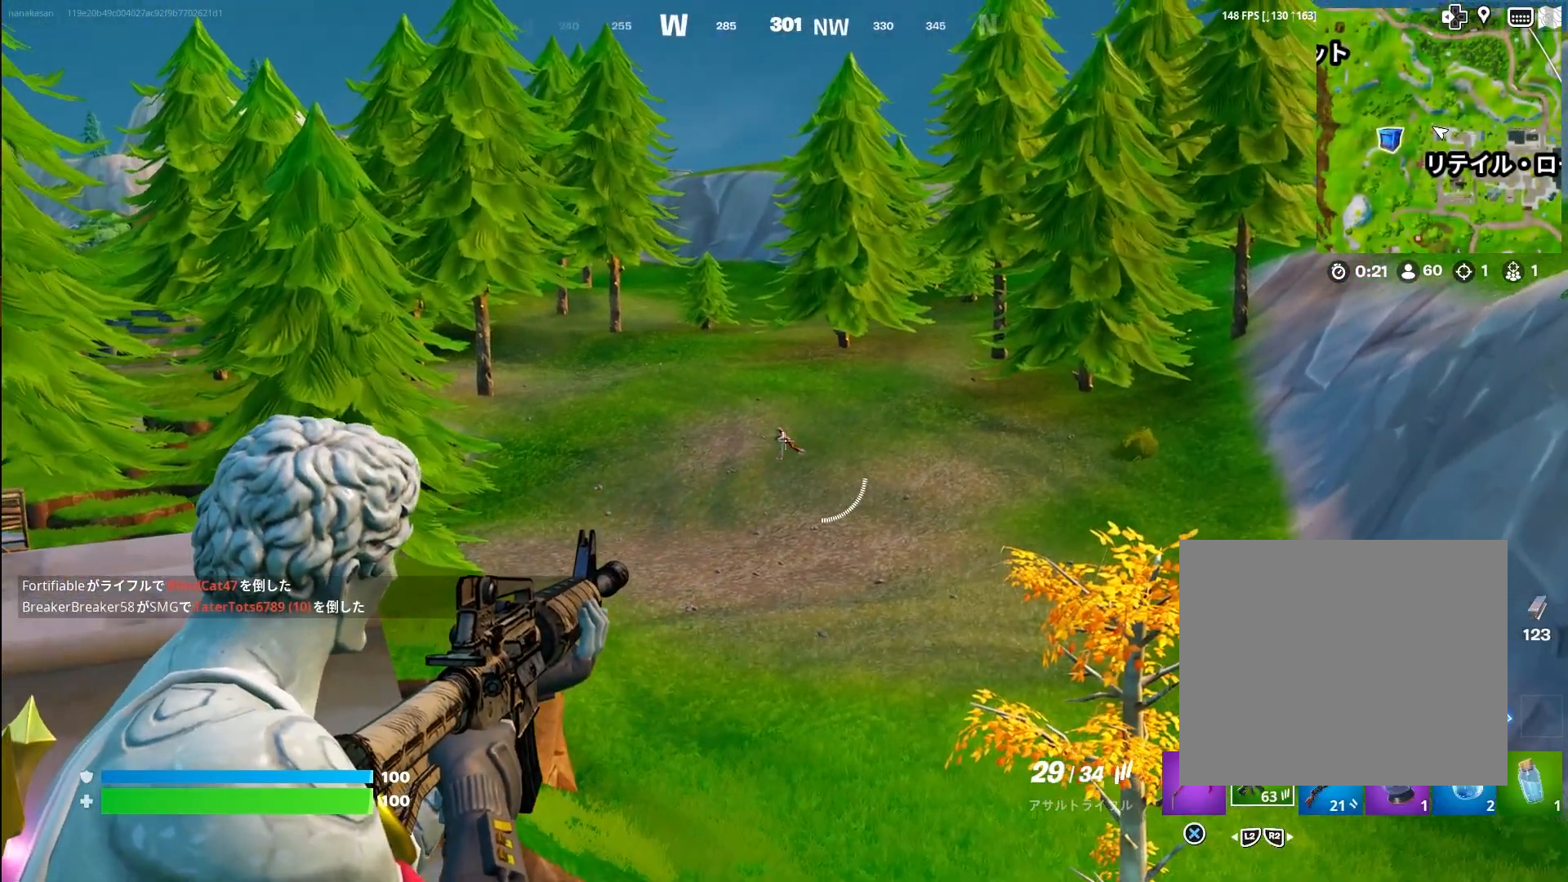
{"dt_ms": 500, "buttons": ["L1", "R1"], "left_stick": "center", "right_stick": "center", "events": [[400, "R1", "down"]]}
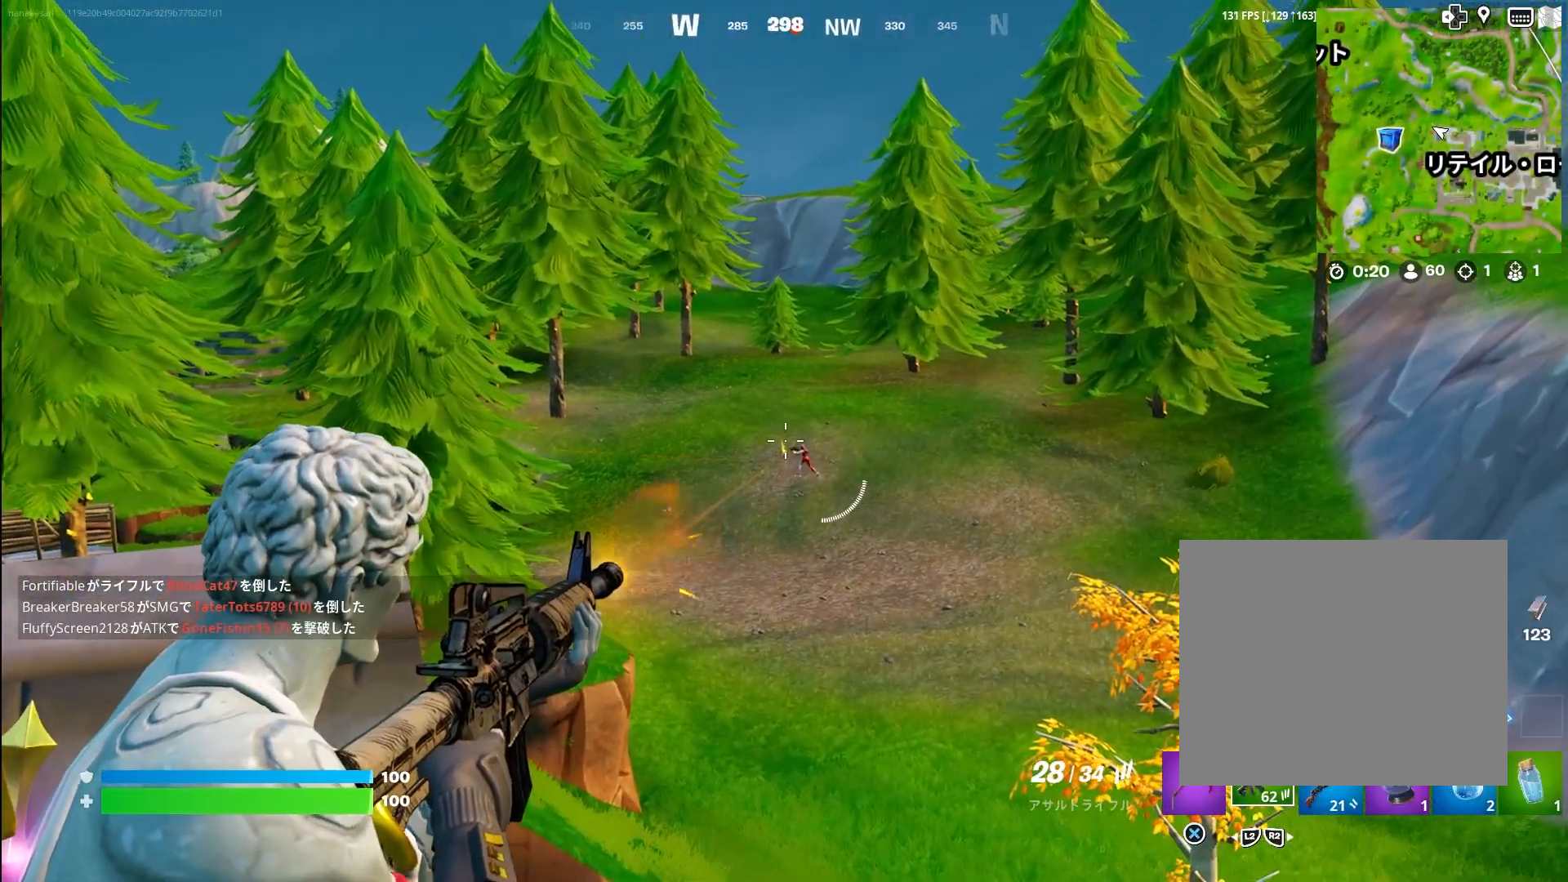
{"dt_ms": 500, "buttons": ["L1"], "left_stick": "center", "right_stick": "center", "events": [[17, "R1", "up"], [267, "R1", "down"], [317, "R1", "up"]]}
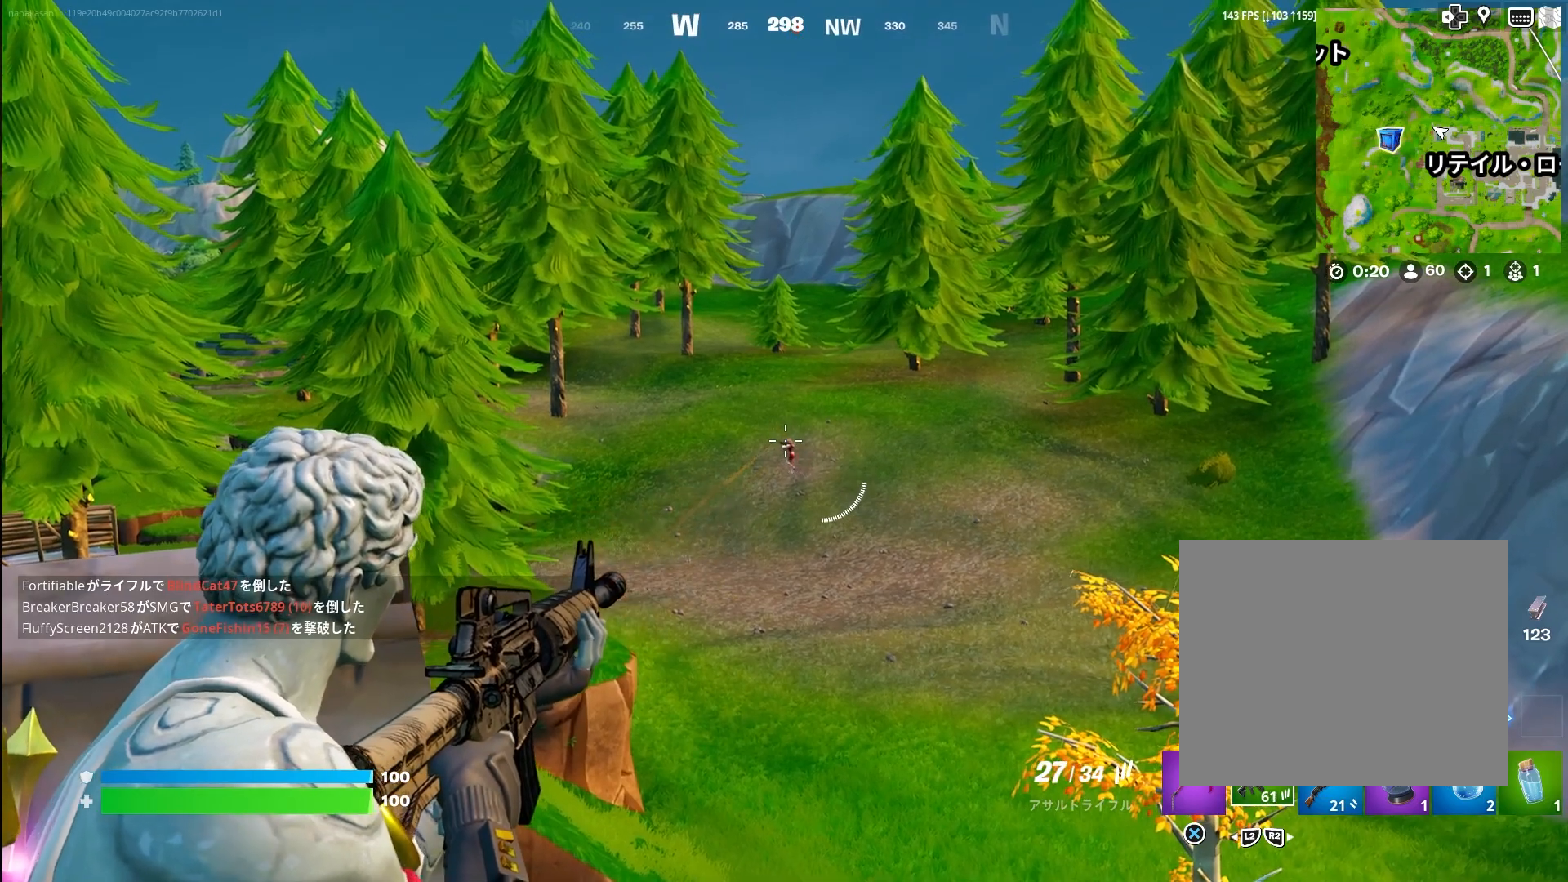
{"dt_ms": 500, "buttons": ["L1"], "left_stick": "center", "right_stick": "center", "events": [[117, "R1", "down"], [217, "R1", "up"]]}
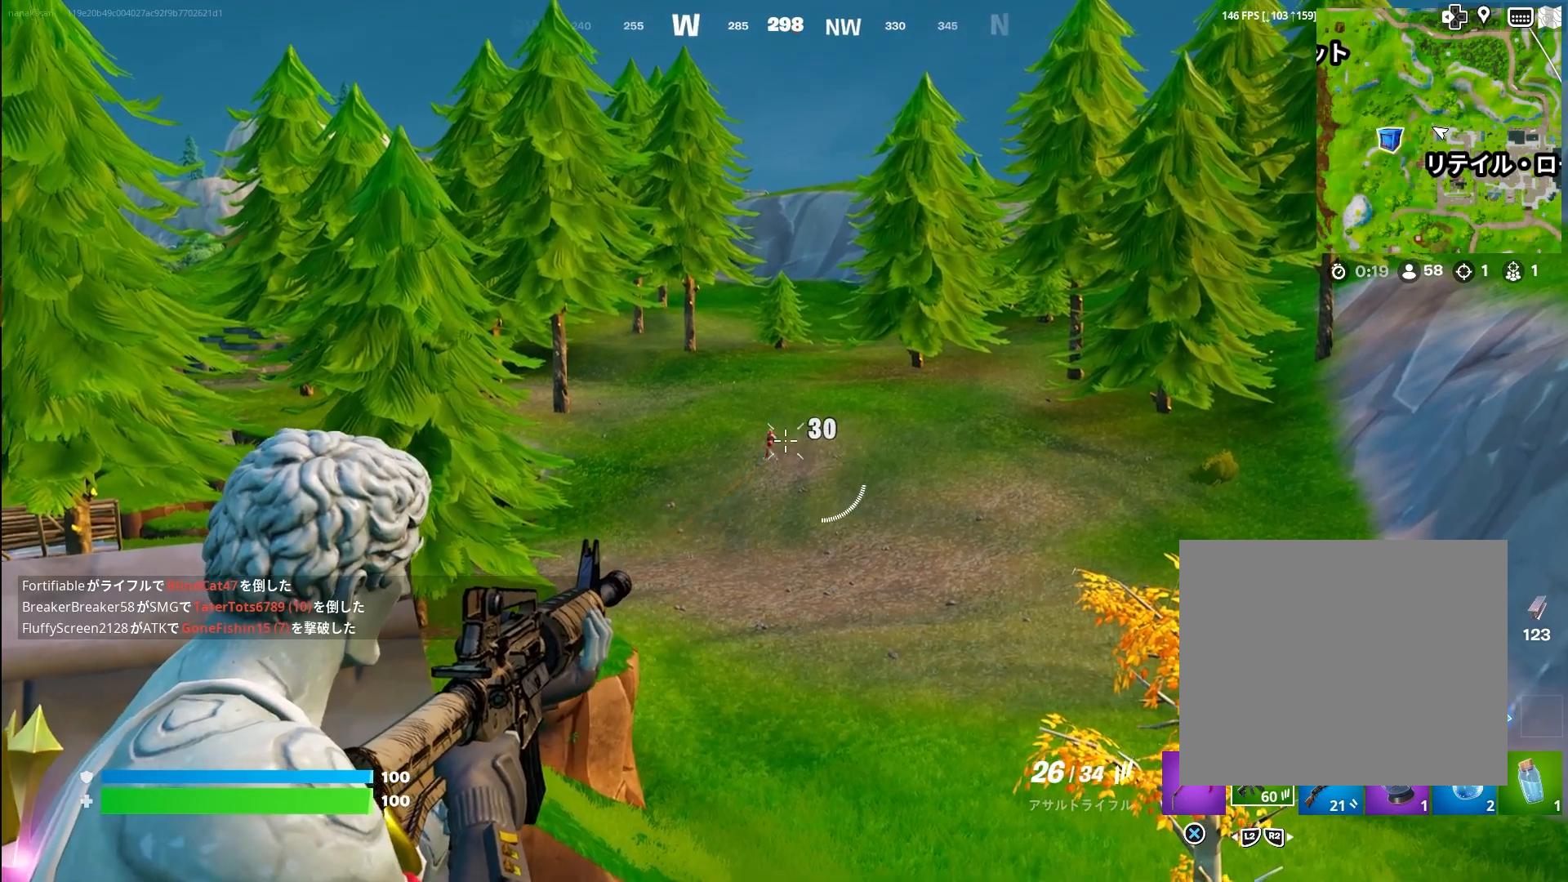
{"dt_ms": 500, "buttons": ["L1", "R1"], "left_stick": "center", "right_stick": "center", "events": [[33, "R1", "down"], [117, "R1", "up"], [250, "R1", "down"], [350, "R1", "up"], [500, "R1", "down"]]}
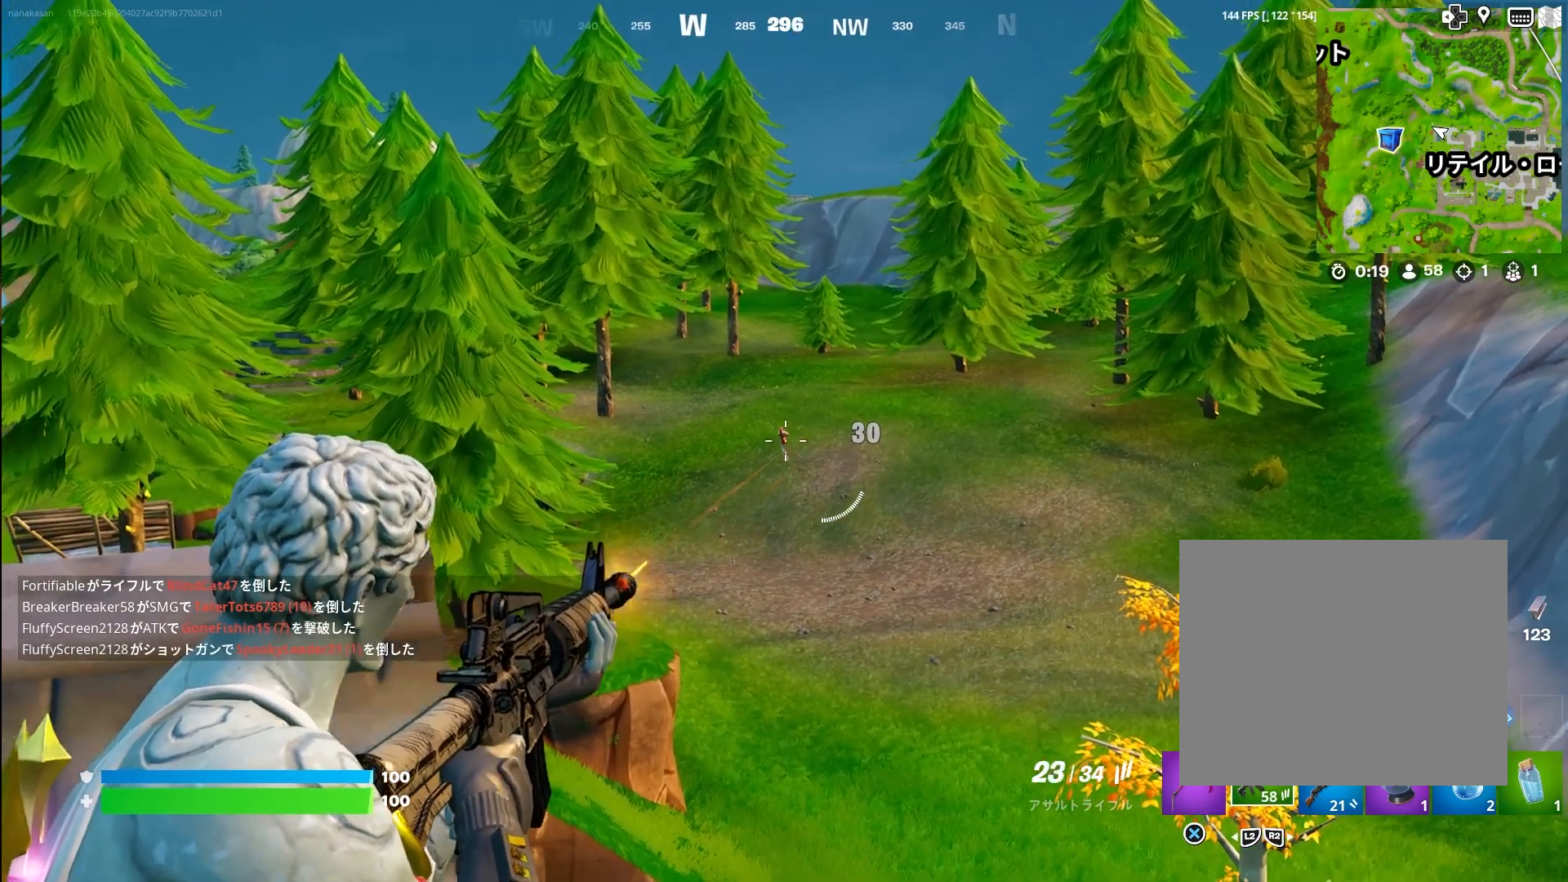
{"dt_ms": 500, "buttons": ["L1"], "left_stick": "center", "right_stick": "center", "events": [[100, "R1", "up"], [250, "R1", "down"], [350, "R1", "up"]]}
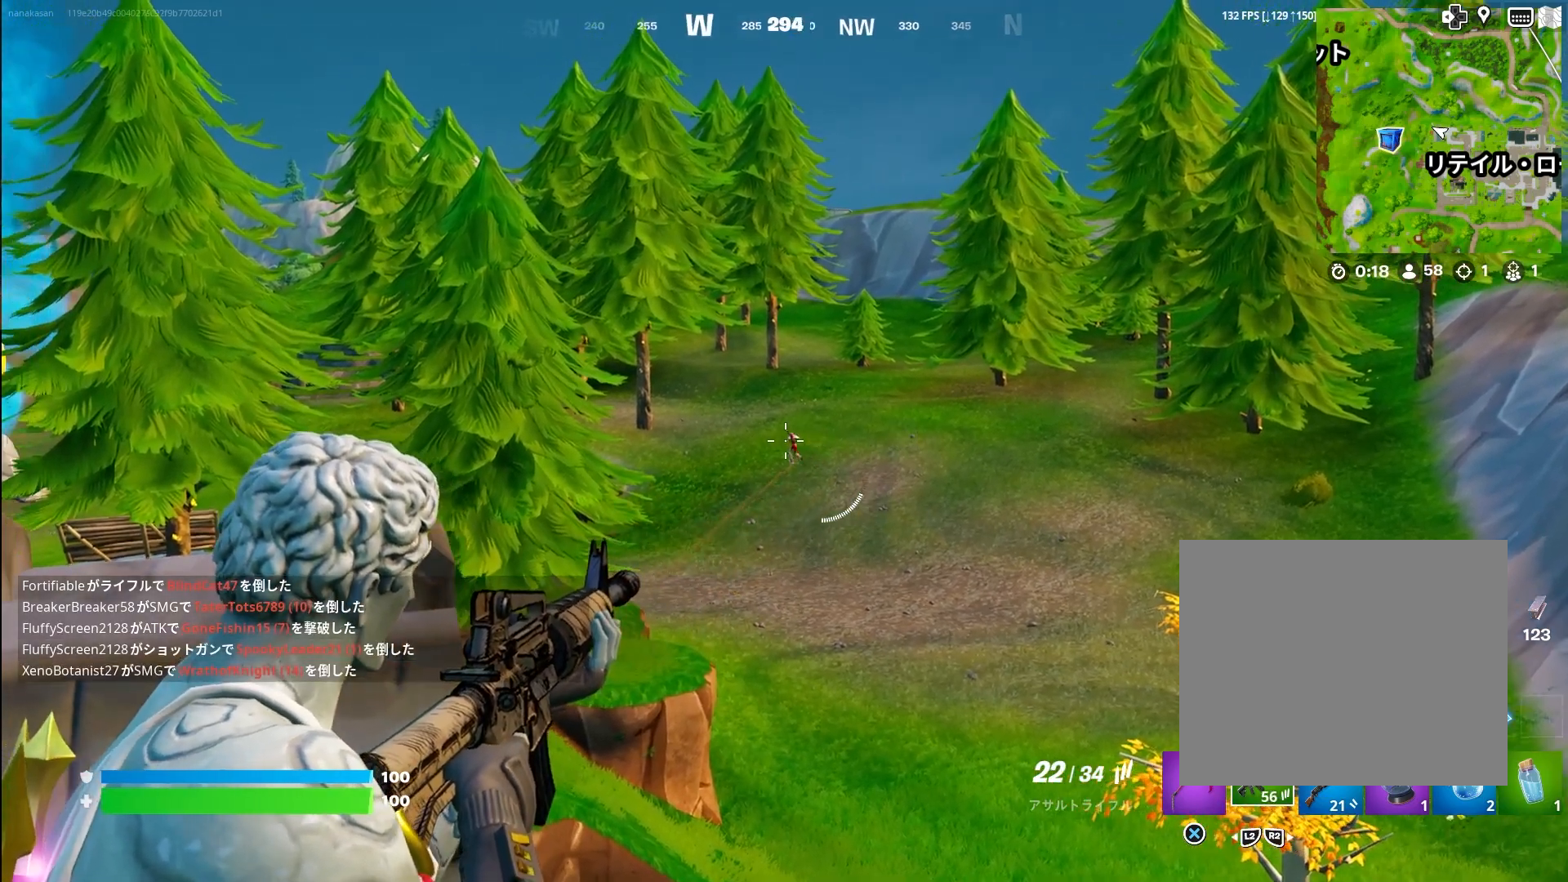
{"dt_ms": 500, "buttons": ["L1"], "left_stick": "center", "right_stick": "center", "events": [[50, "R1", "down"], [150, "R1", "up"], [300, "R1", "down"], [417, "R1", "up"]]}
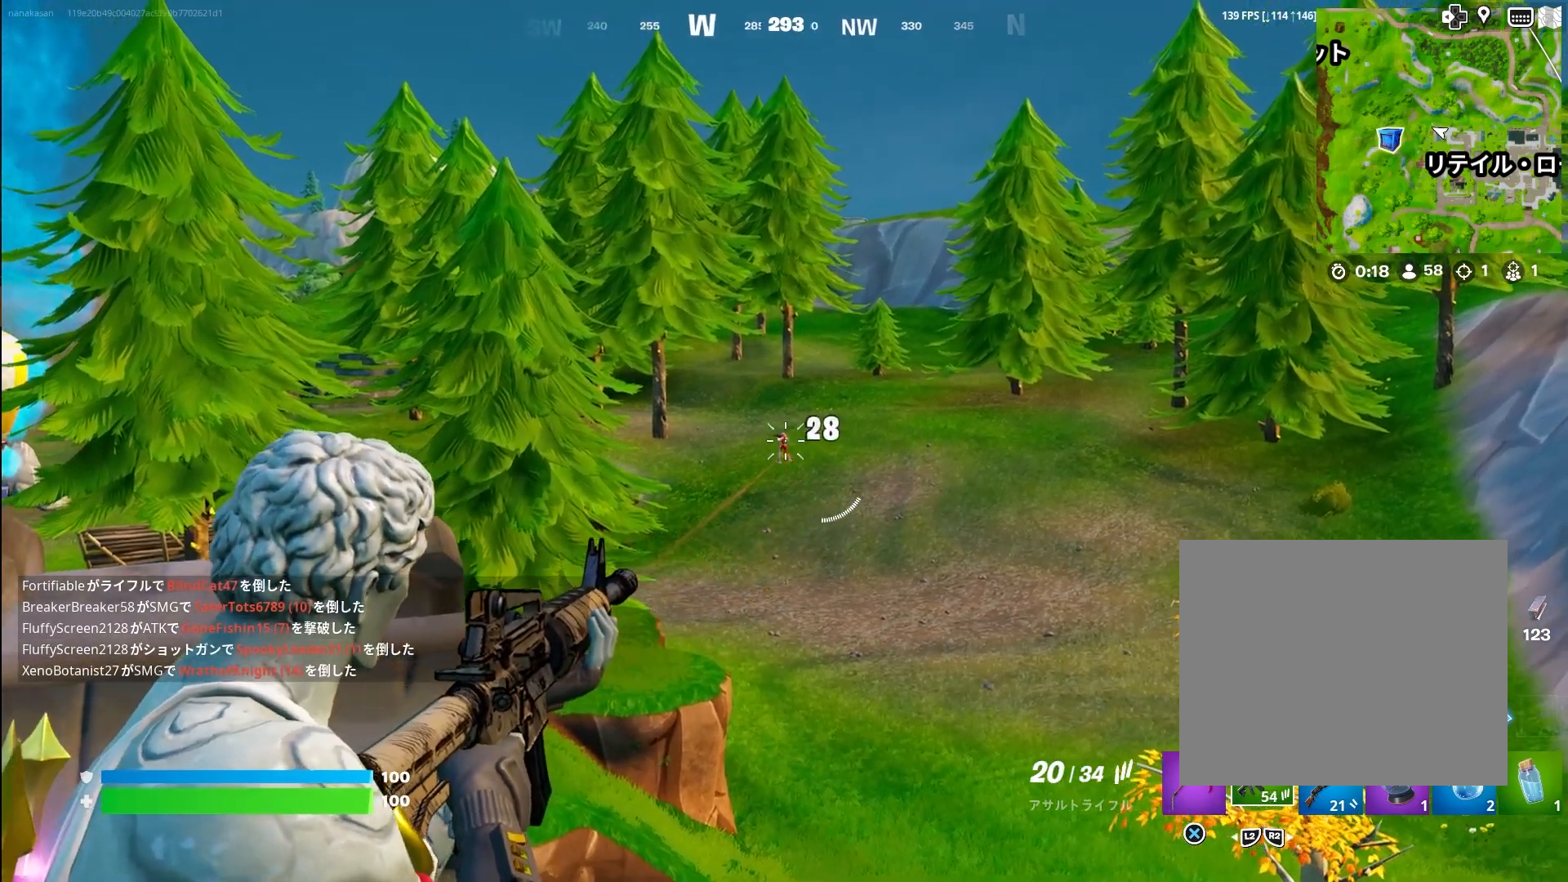
{"dt_ms": 500, "buttons": ["L1", "R1"], "left_stick": "center", "right_stick": "center", "events": [[50, "R1", "down"], [117, "R1", "up"], [217, "R1", "down"], [317, "R1", "up"], [483, "R1", "down"]]}
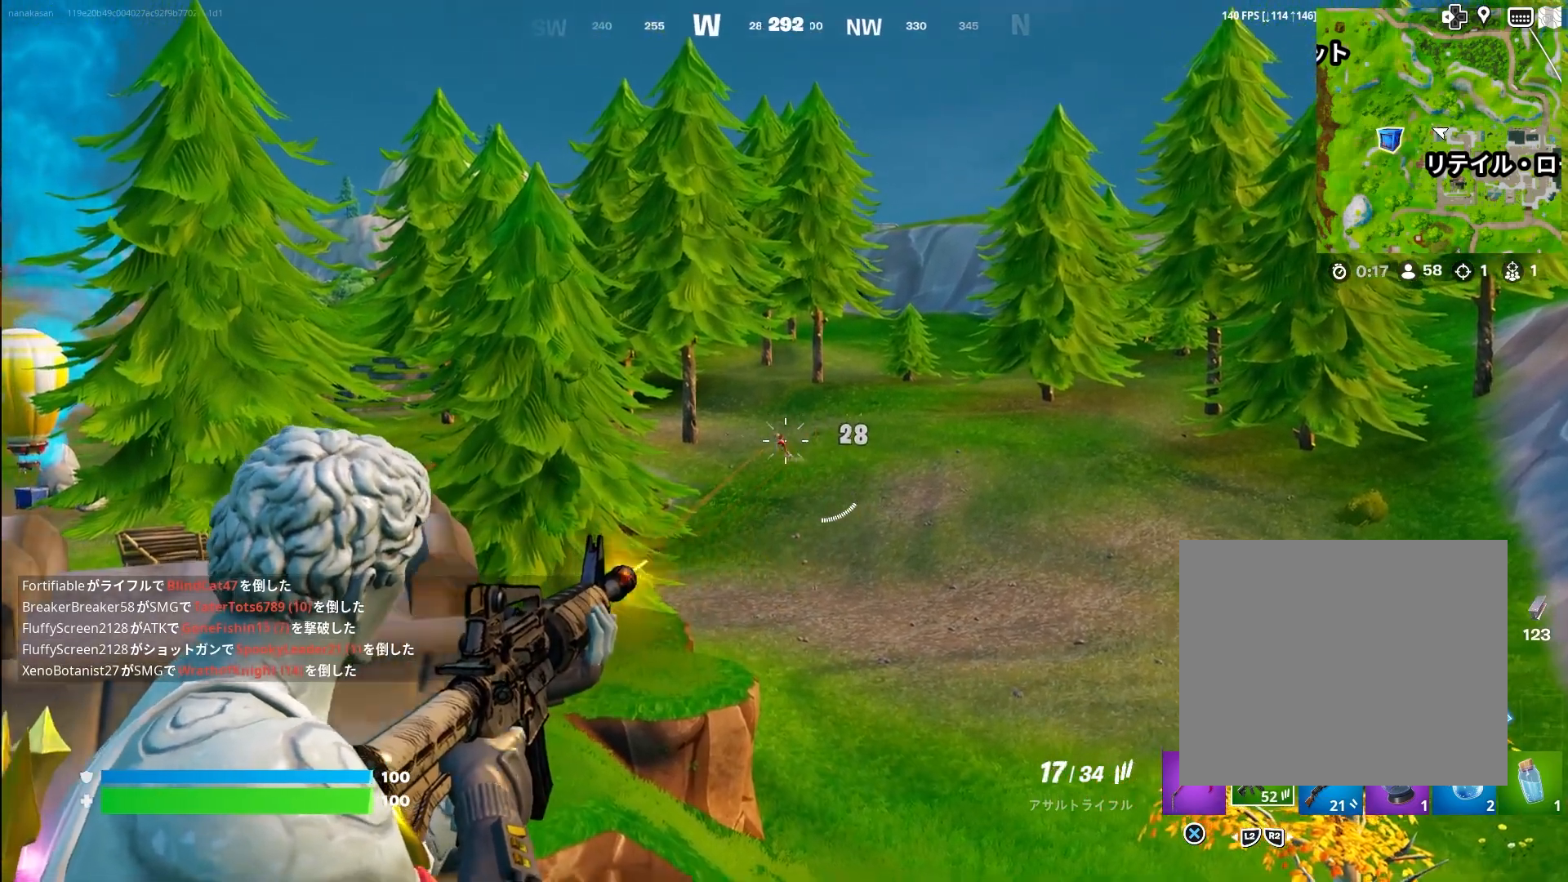
{"dt_ms": 500, "buttons": ["L1"], "left_stick": "center", "right_stick": "center", "events": [[83, "R1", "up"], [233, "R1", "down"], [317, "R1", "up"]]}
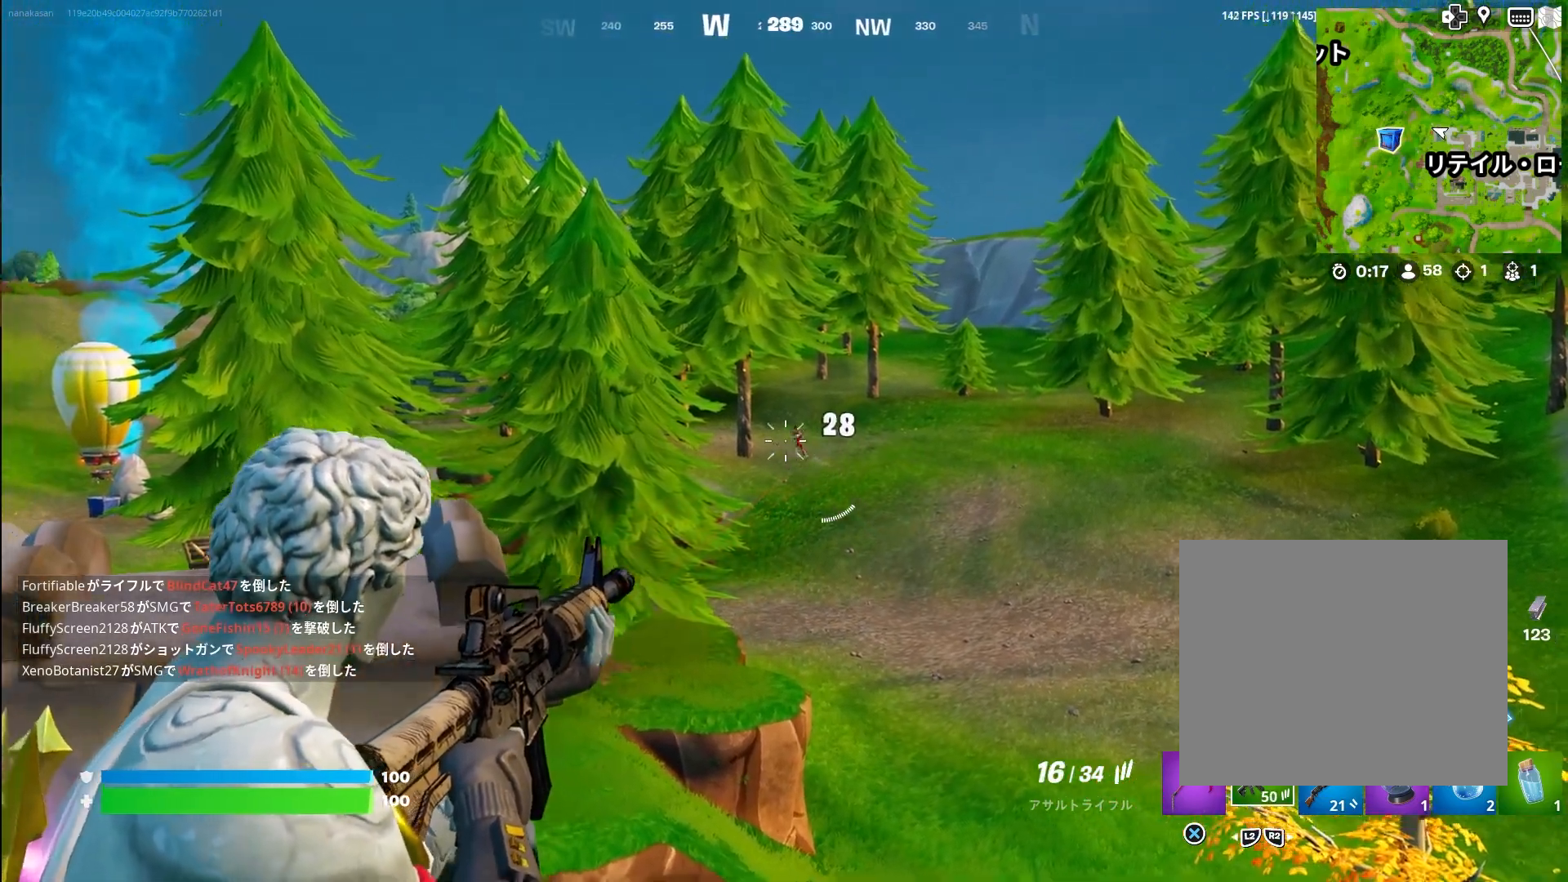
{"dt_ms": 500, "buttons": ["L1"], "left_stick": "center", "right_stick": "center", "events": [[33, "R1", "down"], [117, "R1", "up"], [333, "R1", "down"], [433, "R1", "up"]]}